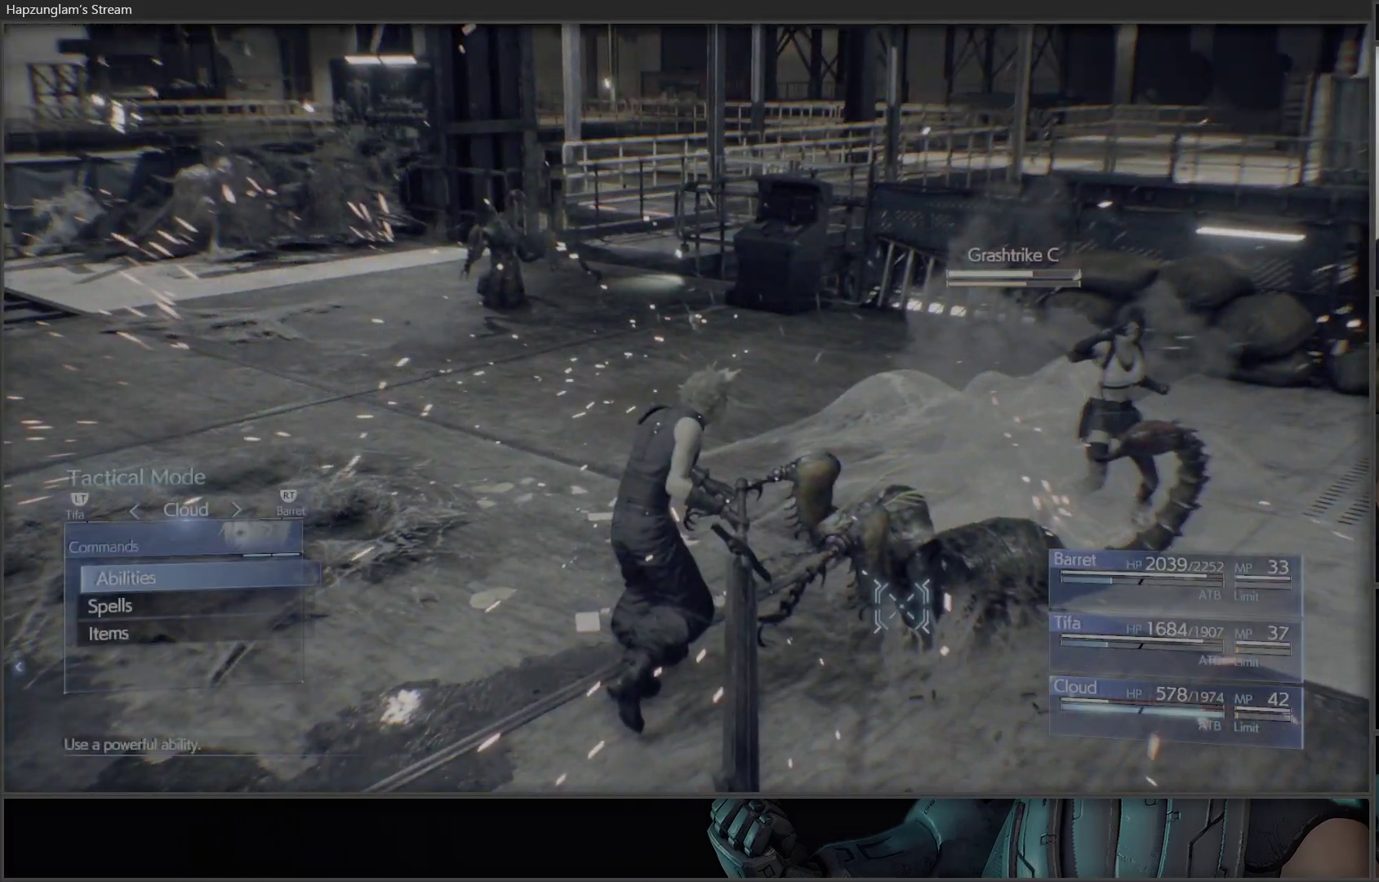
Gameplay with a controller (Xbox layout); each line is a JSON object with the inputs held at the frame after it. "events" lists button and stick changes between this image and that frame as [ms after this image, input, new state], when the widget could be followed in between.
{"buttons": [], "left_stick": "center", "right_stick": "center", "events": []}
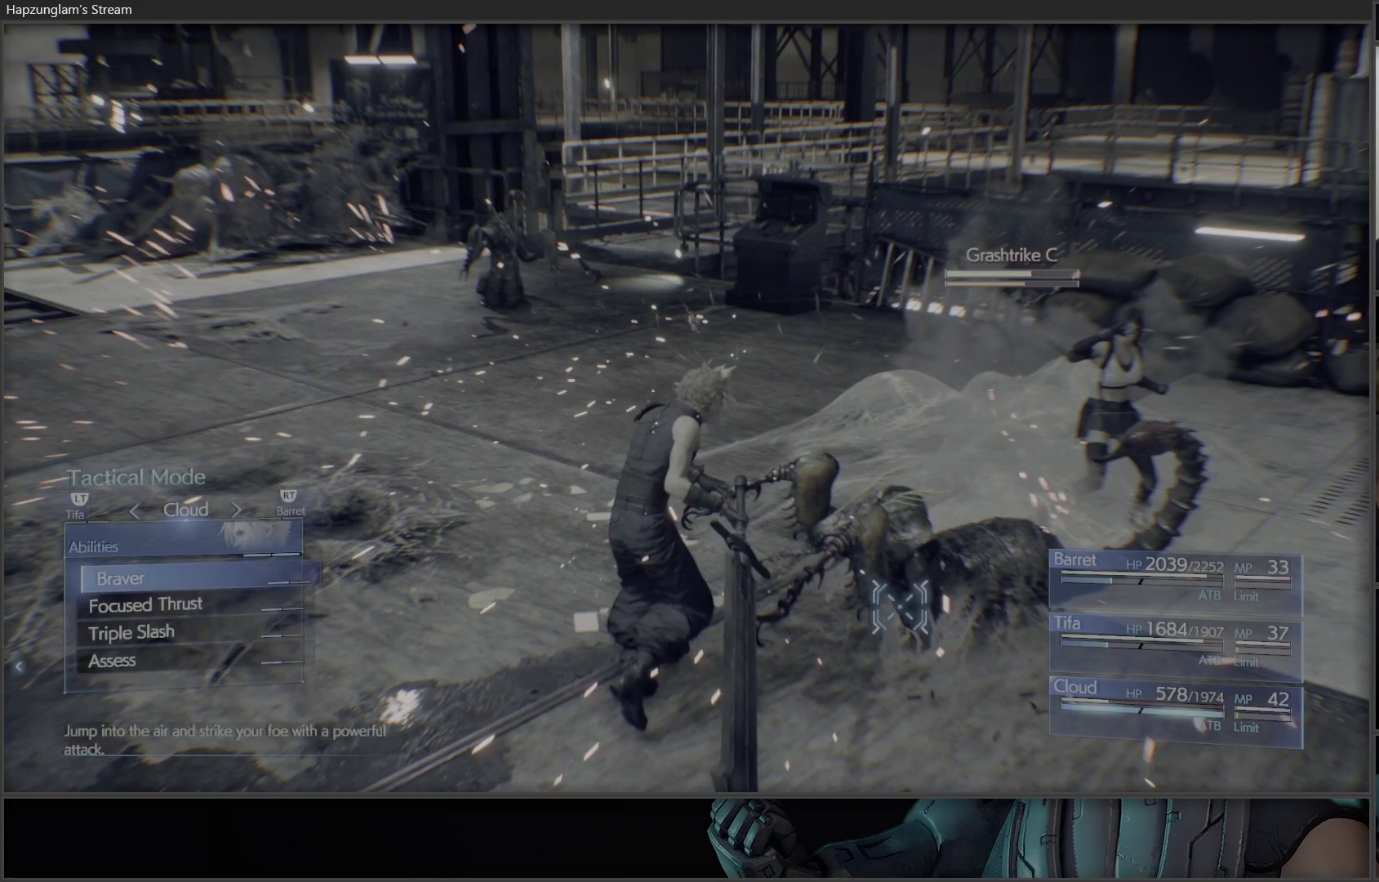
{"buttons": [], "left_stick": "center", "right_stick": "center", "events": []}
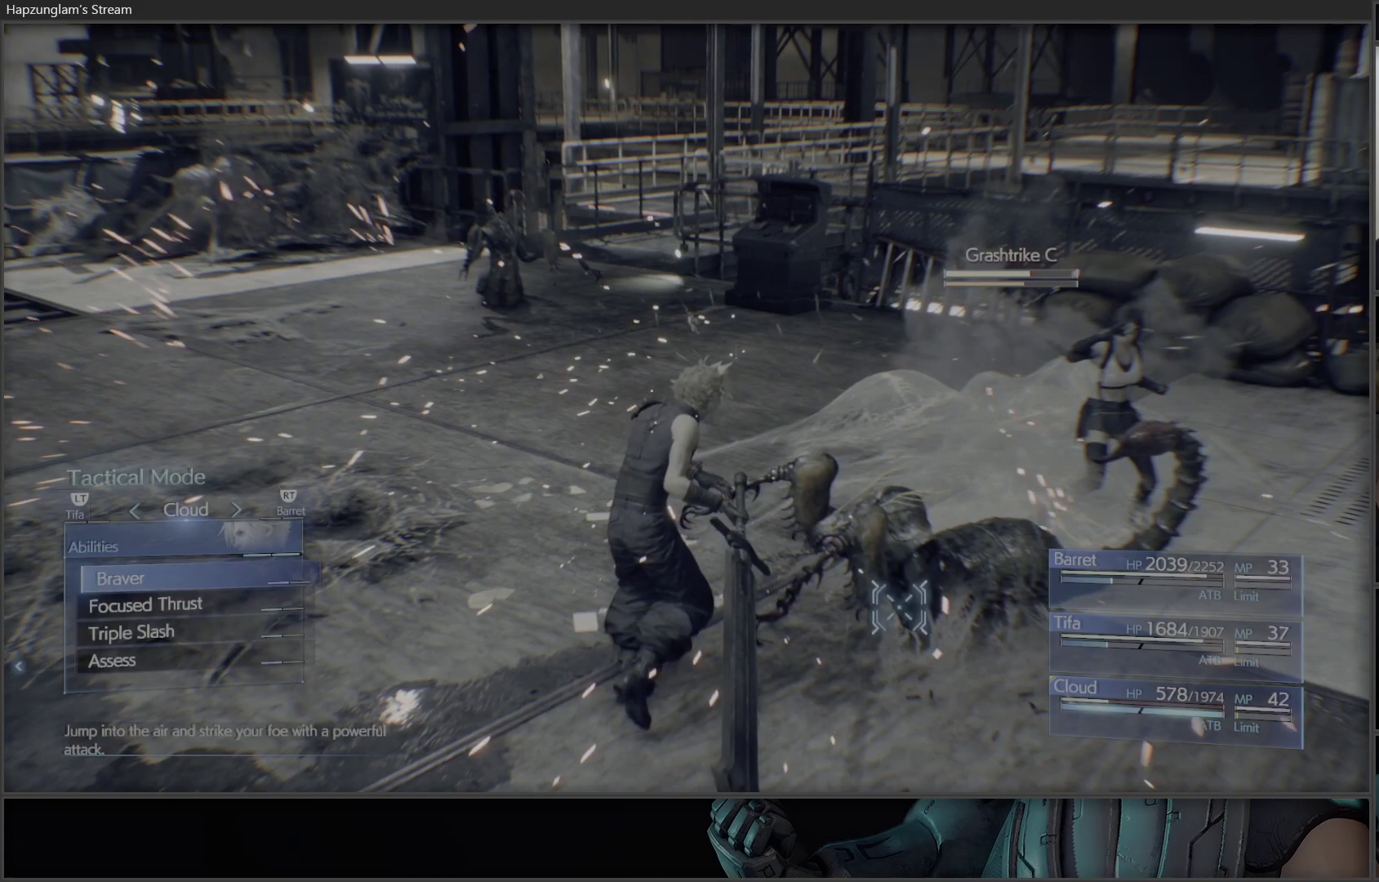
{"buttons": [], "left_stick": "center", "right_stick": "center", "events": [[83, "B", "down"], [233, "B", "up"]]}
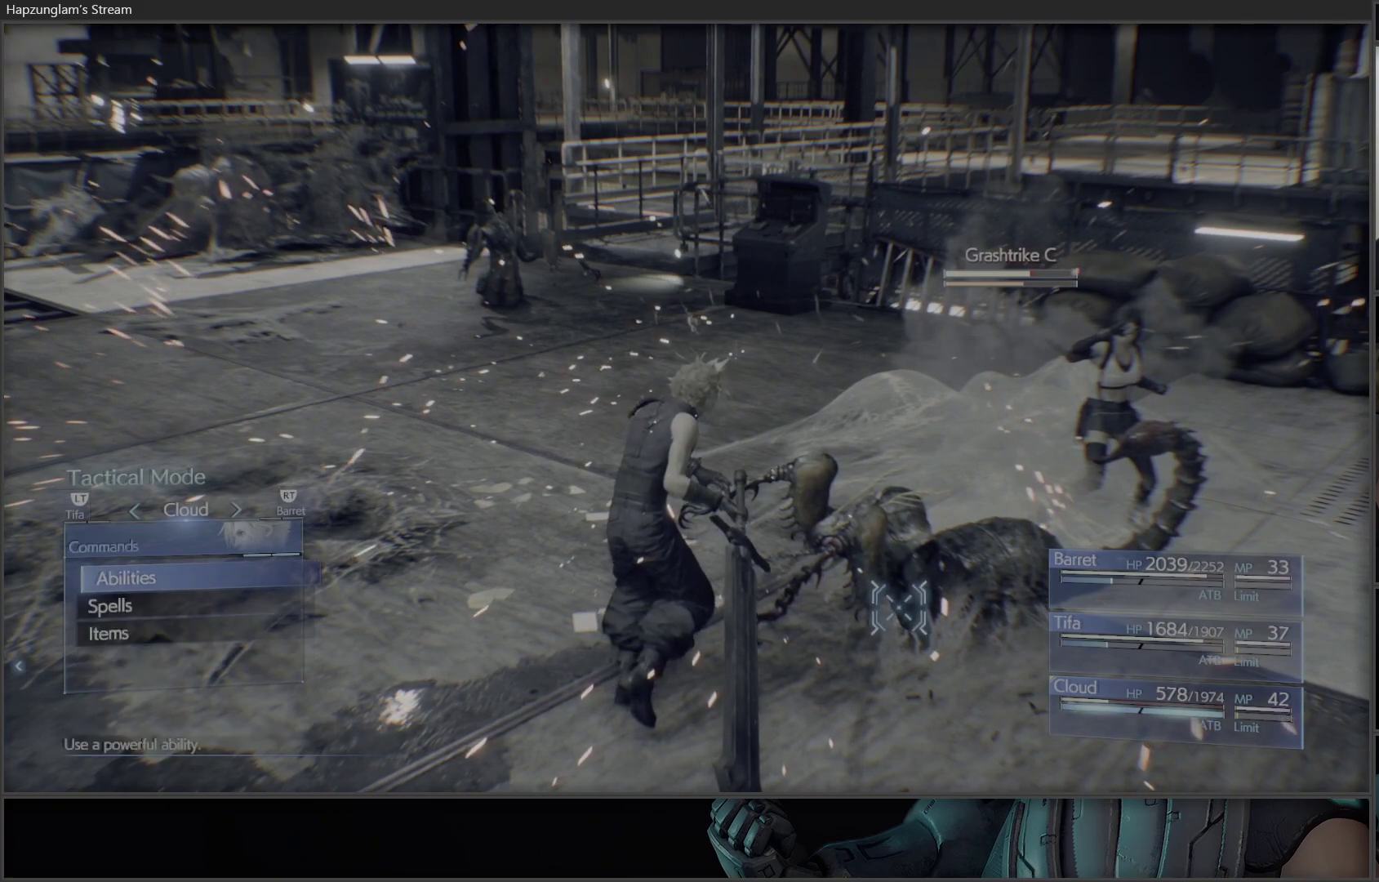
{"buttons": [], "left_stick": "center", "right_stick": "center", "events": [[100, "DPAD_DOWN", "down"], [150, "DPAD_DOWN", "up"], [200, "DPAD_DOWN", "down"], [317, "DPAD_DOWN", "up"]]}
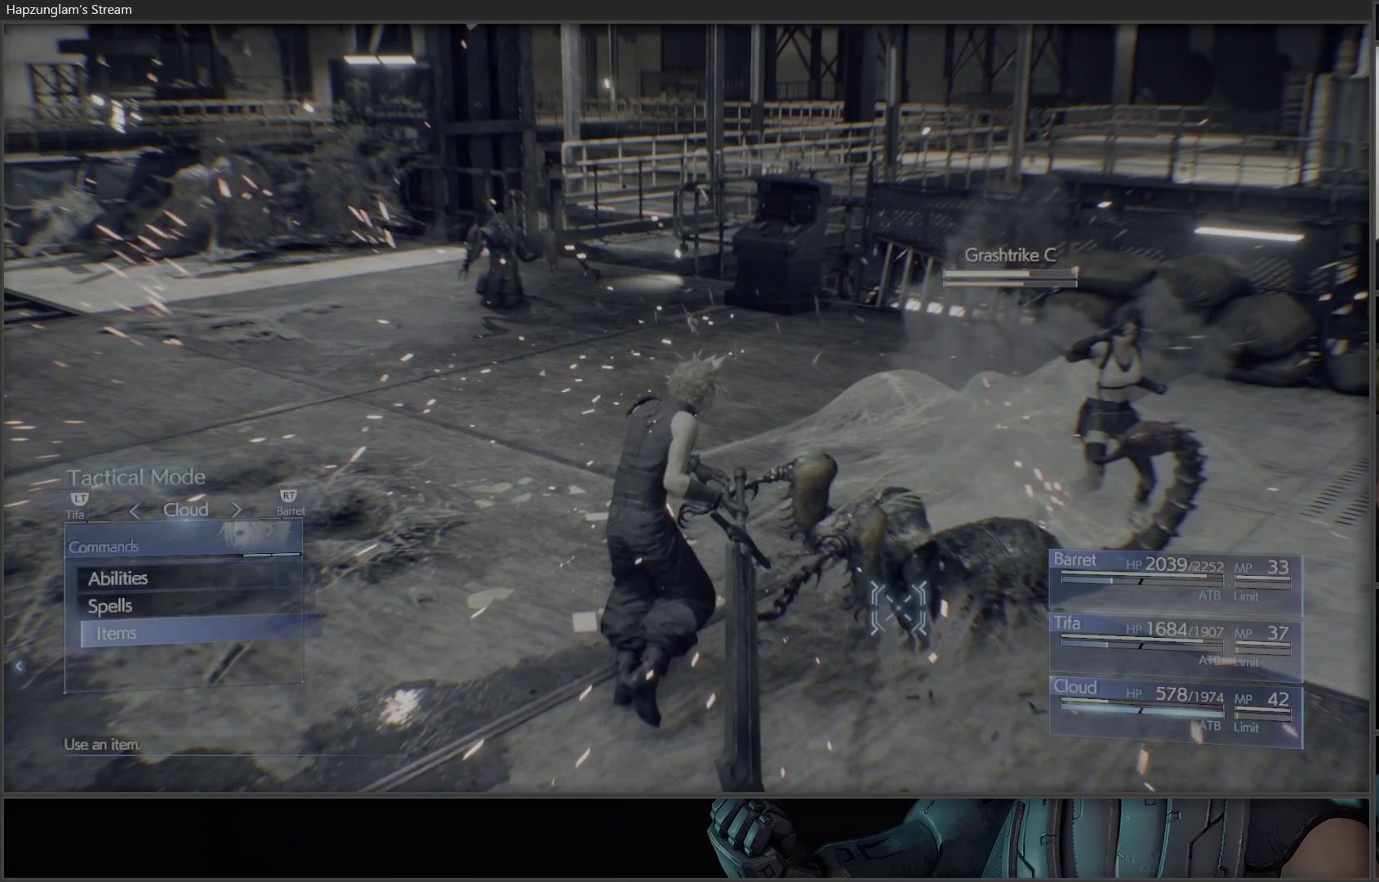
{"buttons": [], "left_stick": "center", "right_stick": "center", "events": [[50, "A", "down"], [150, "A", "up"]]}
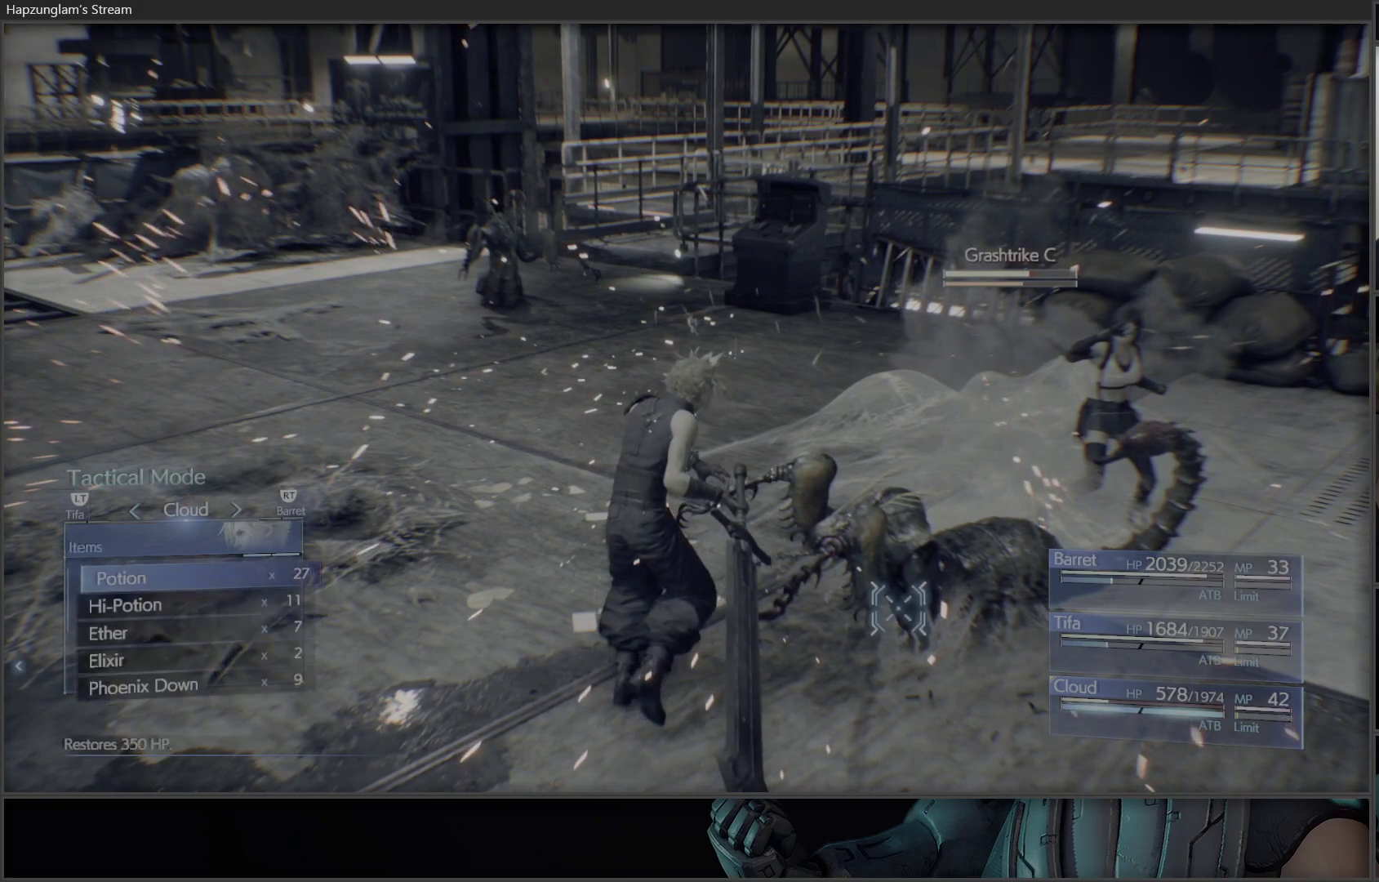
{"buttons": [], "left_stick": "center", "right_stick": "center", "events": []}
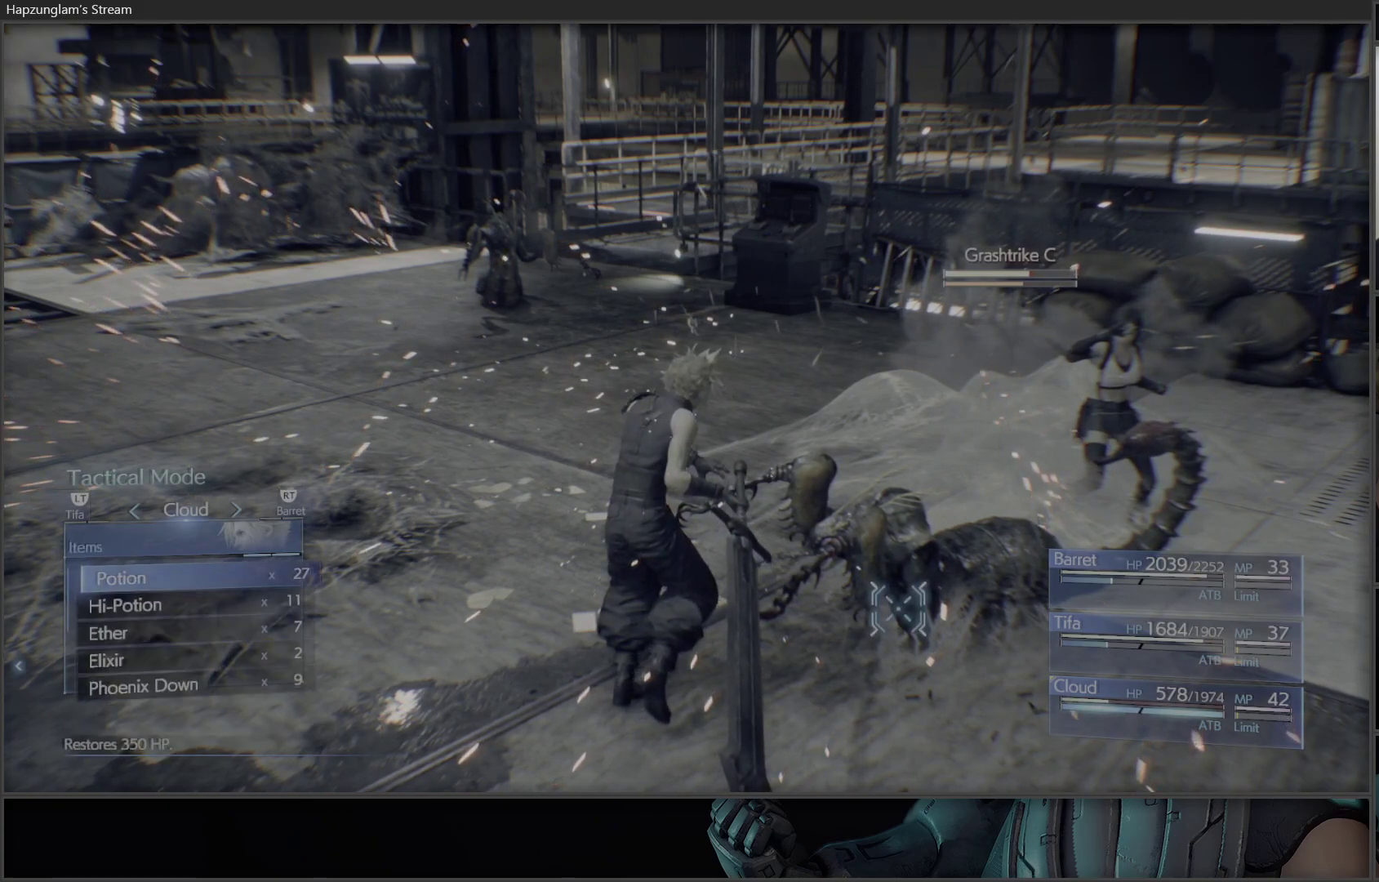
{"buttons": [], "left_stick": "center", "right_stick": "center", "events": [[17, "B", "down"], [133, "B", "up"], [350, "DPAD_UP", "down"], [450, "DPAD_UP", "up"]]}
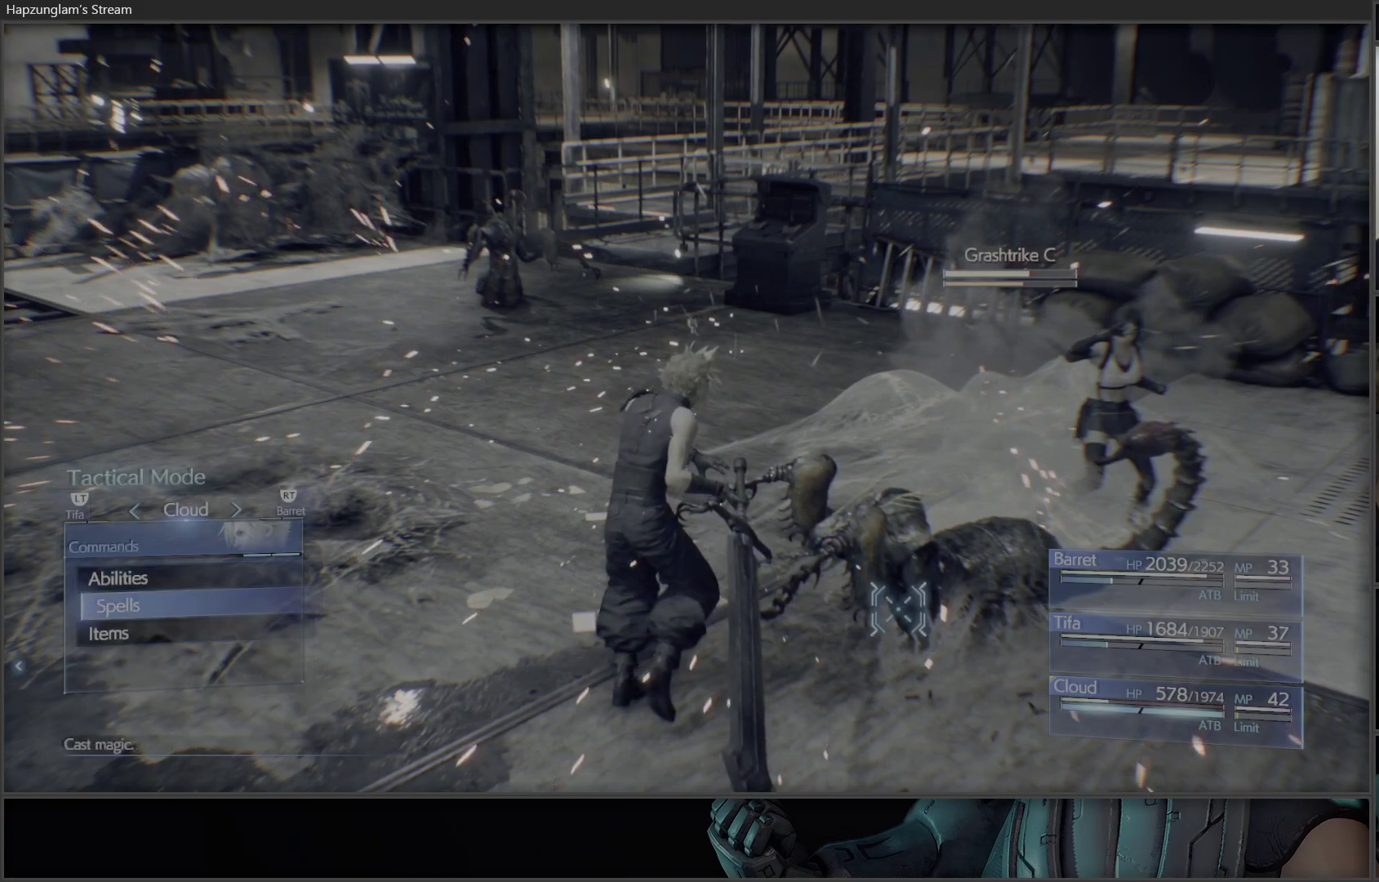
{"buttons": [], "left_stick": "center", "right_stick": "center", "events": [[83, "A", "down"], [183, "A", "up"]]}
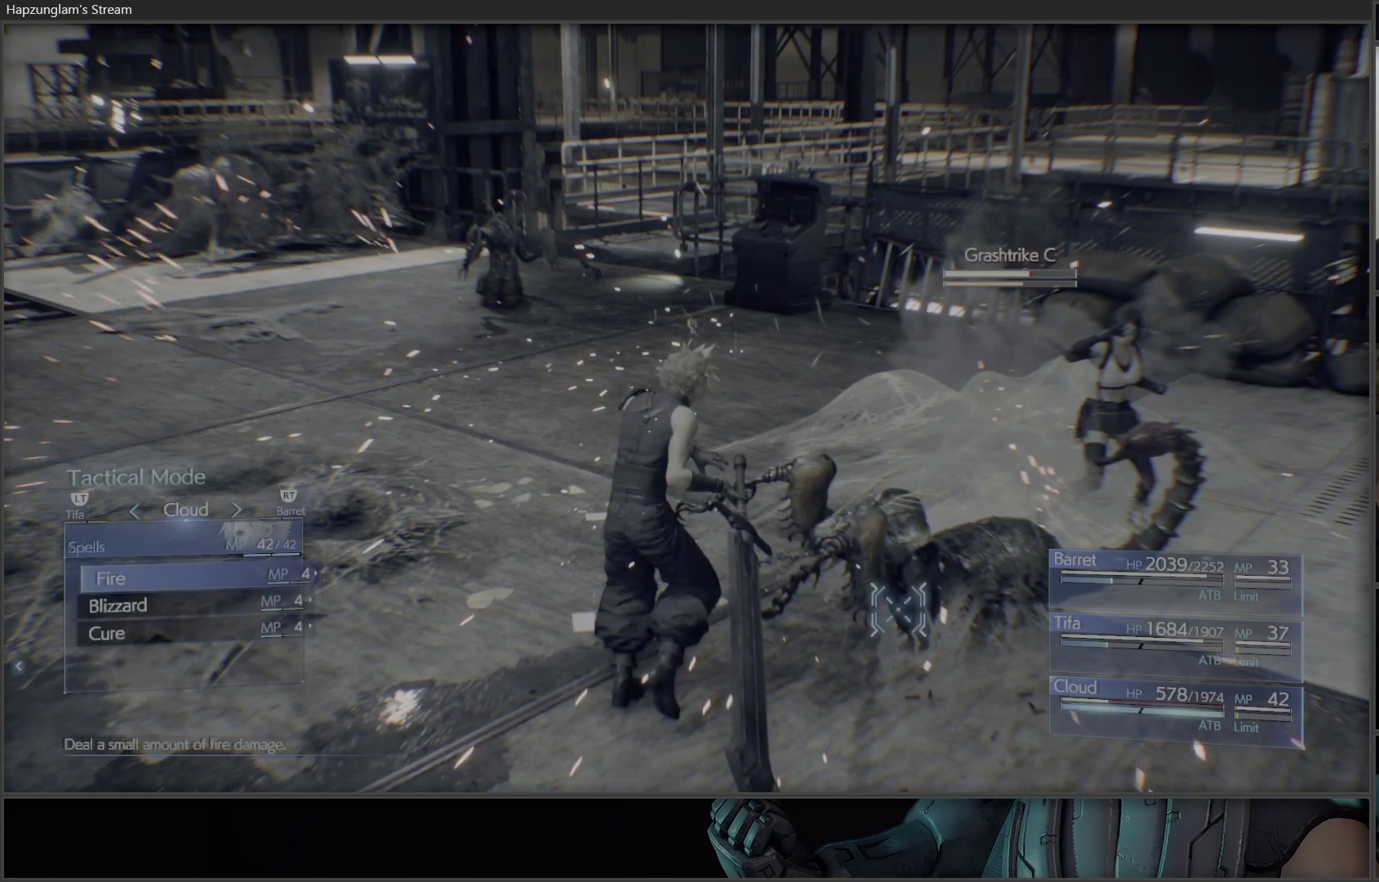
{"buttons": [], "left_stick": "center", "right_stick": "center", "events": [[83, "DPAD_DOWN", "down"], [183, "DPAD_DOWN", "up"]]}
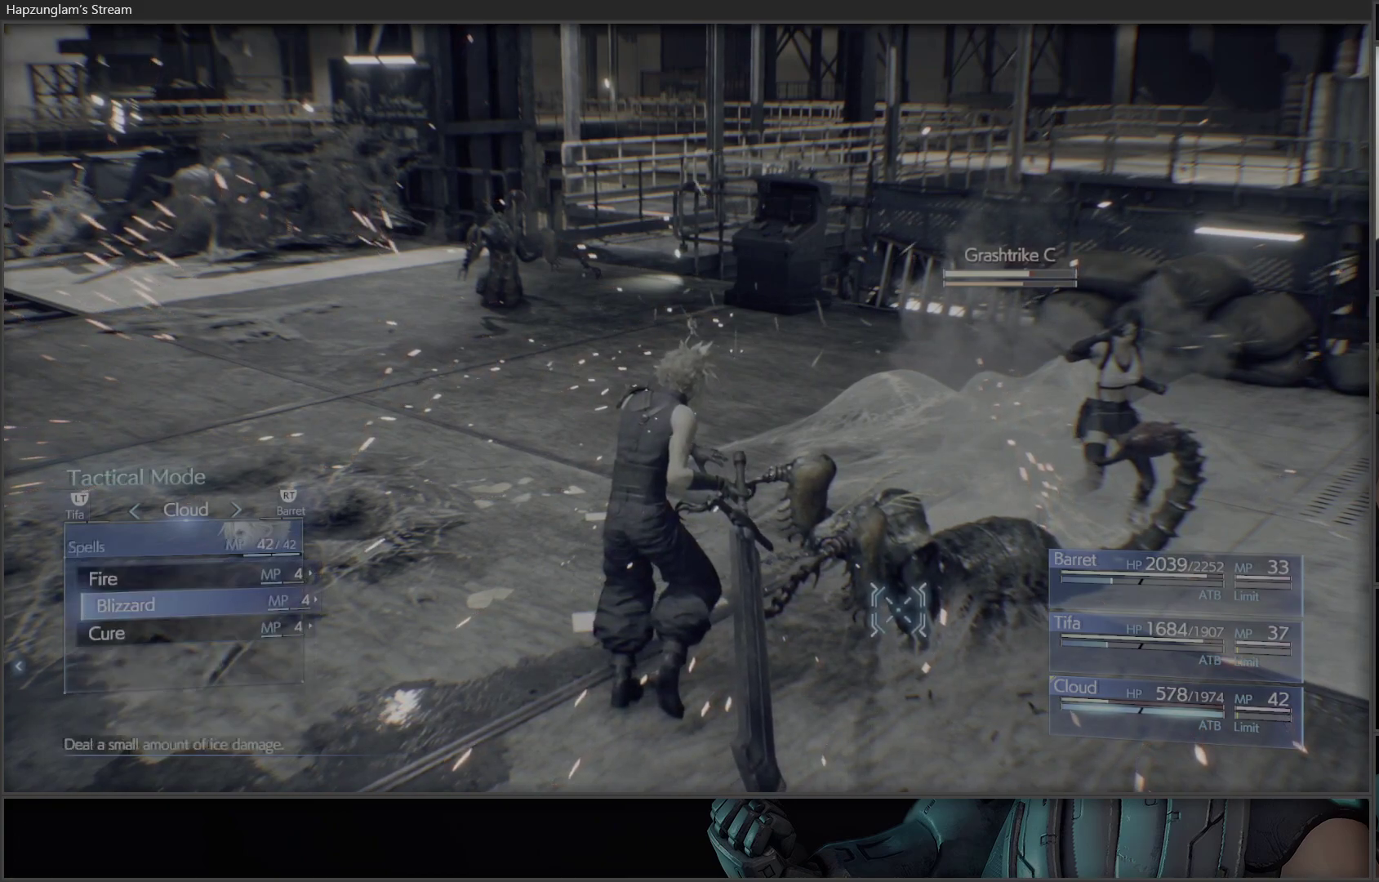
{"buttons": [], "left_stick": "center", "right_stick": "center", "events": [[17, "DPAD_DOWN", "down"], [100, "DPAD_DOWN", "up"], [217, "DPAD_RIGHT", "down"], [350, "DPAD_RIGHT", "up"]]}
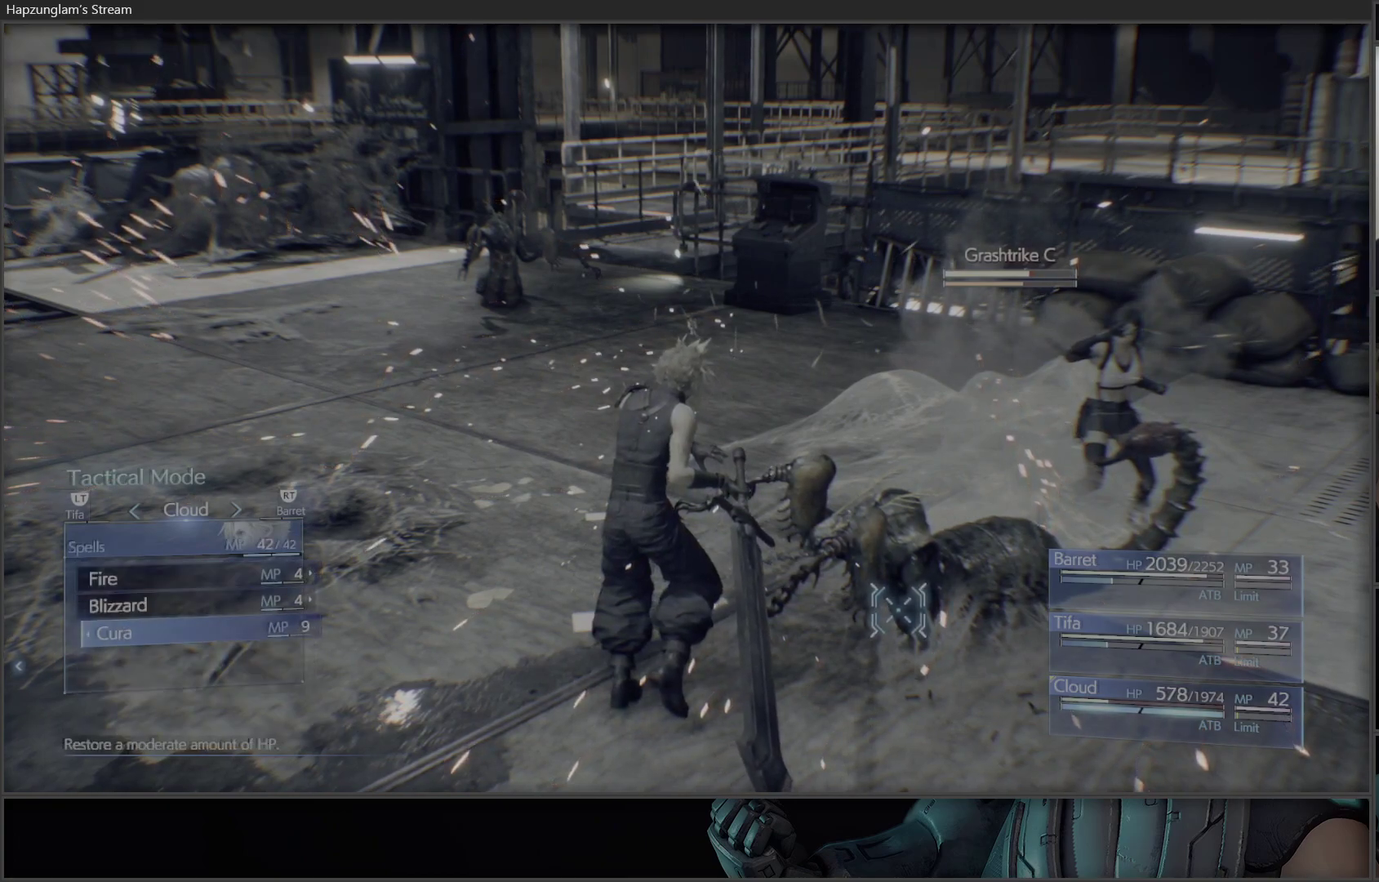
{"buttons": [], "left_stick": "center", "right_stick": "center", "events": [[17, "A", "down"], [133, "A", "up"]]}
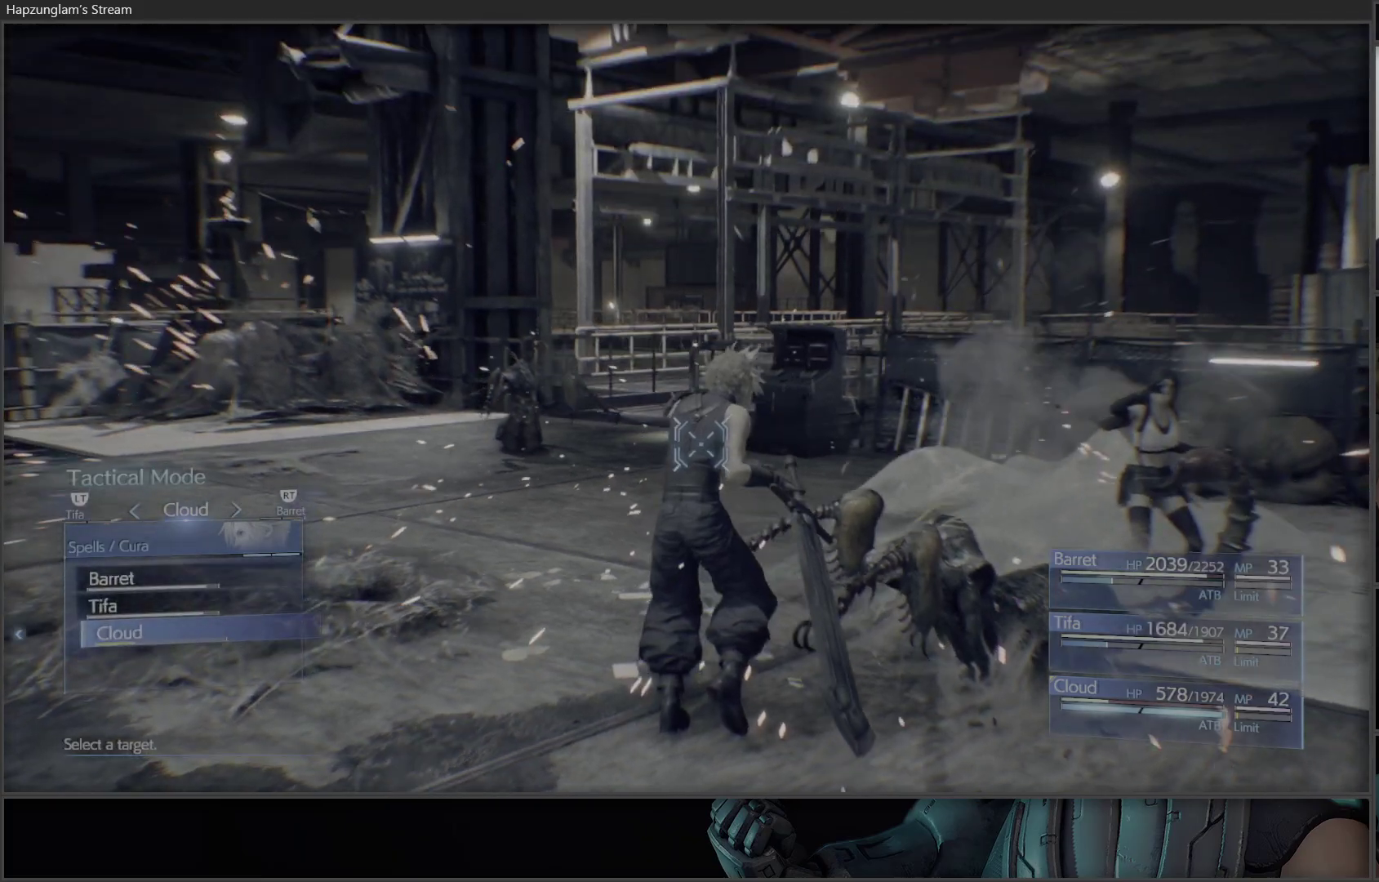
{"buttons": [], "left_stick": "center", "right_stick": "center", "events": []}
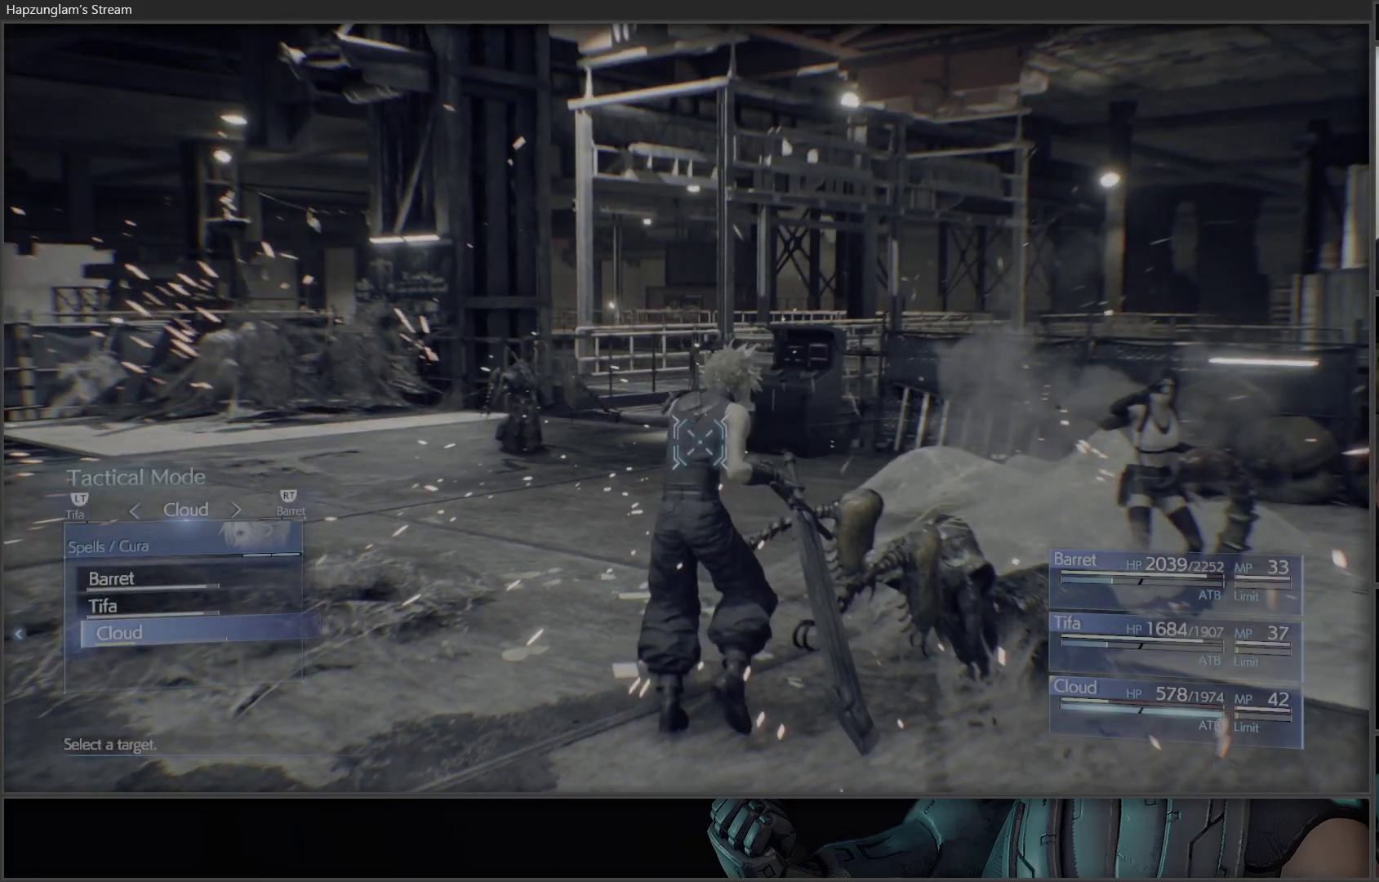
{"buttons": [], "left_stick": "center", "right_stick": "center", "events": [[83, "A", "down"], [183, "A", "up"]]}
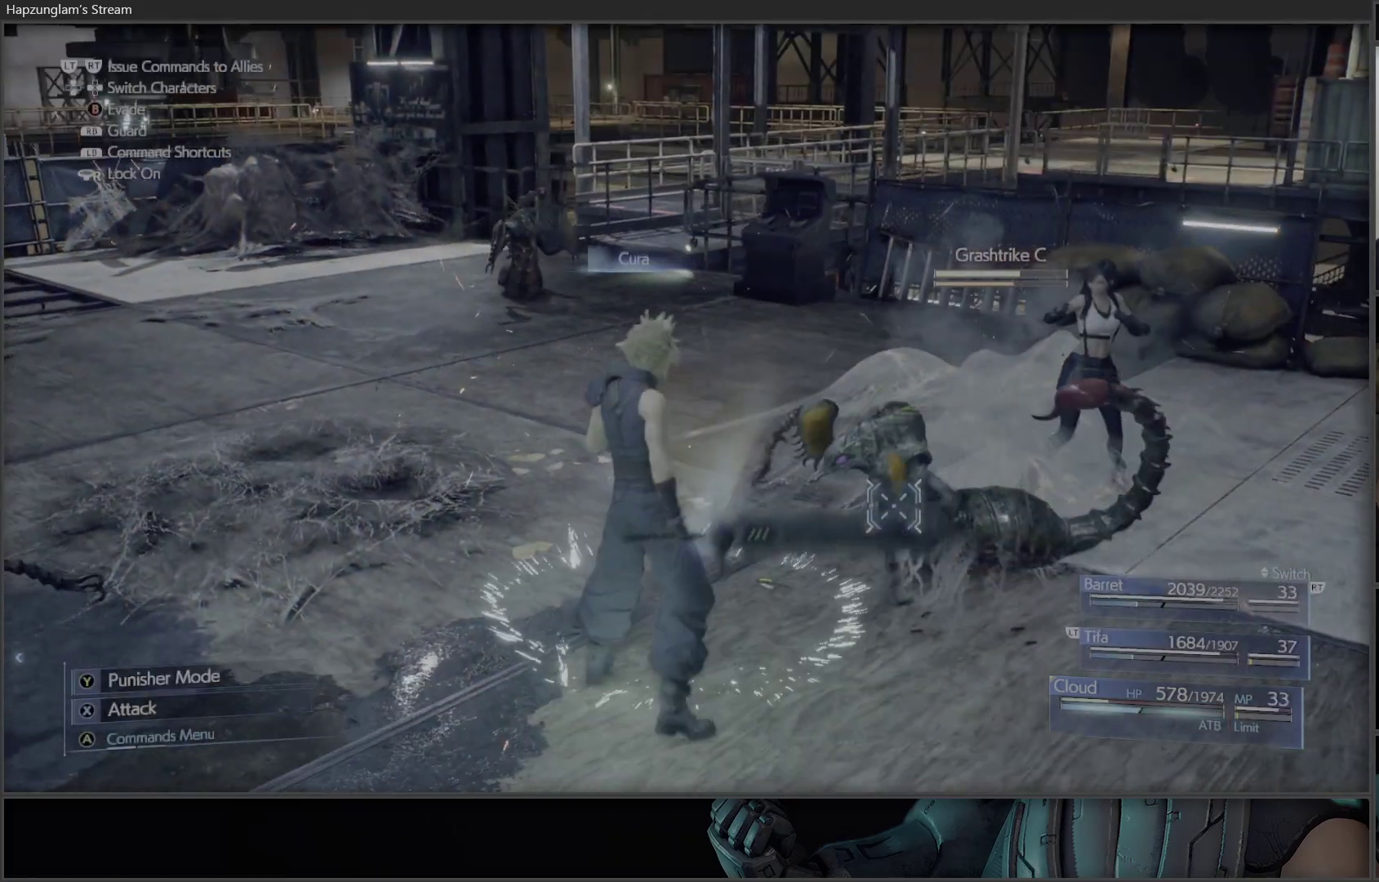
{"buttons": [], "left_stick": "center", "right_stick": "center", "events": []}
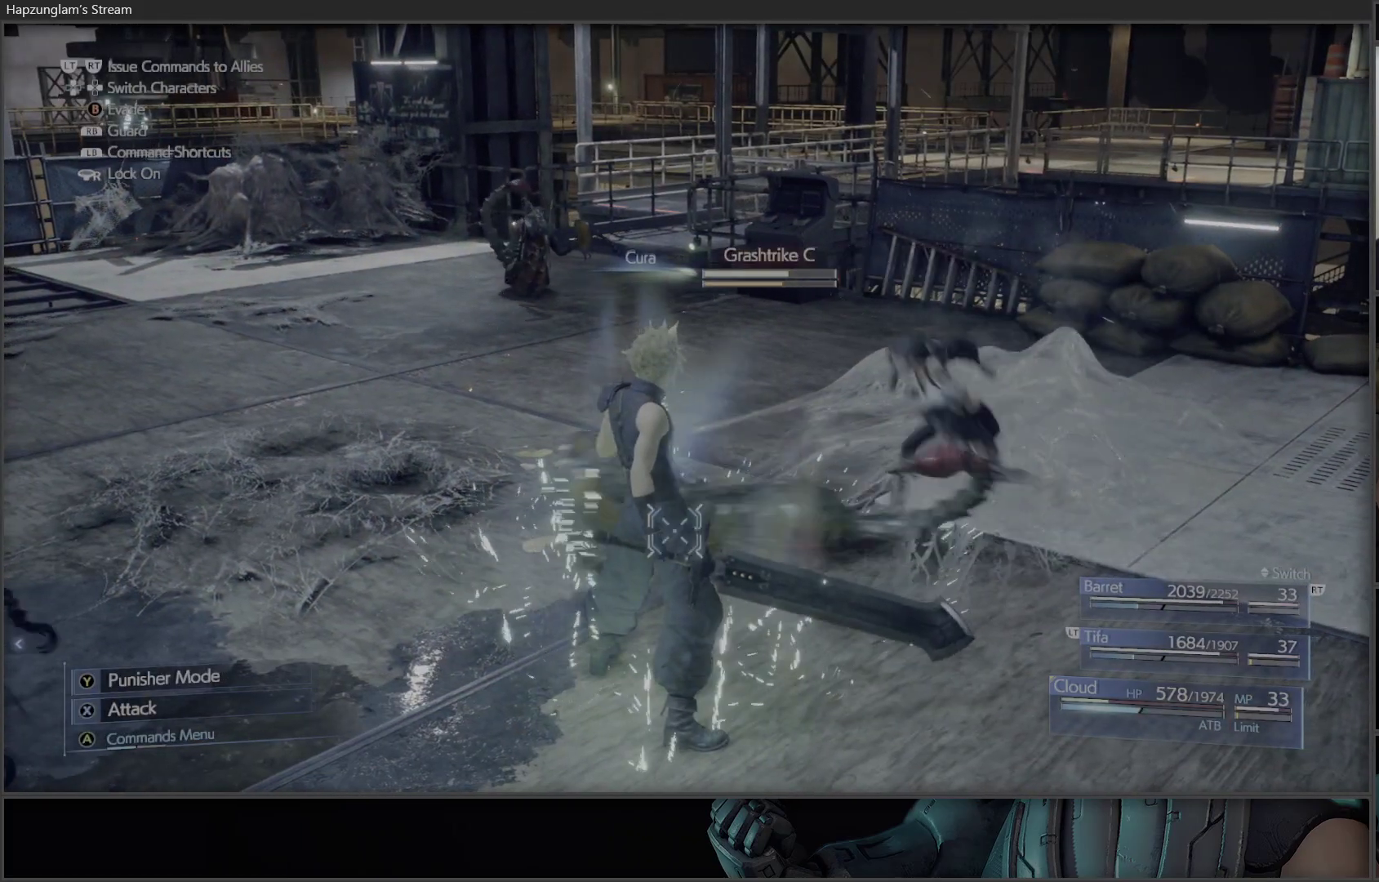
{"buttons": [], "left_stick": "center", "right_stick": "center", "events": []}
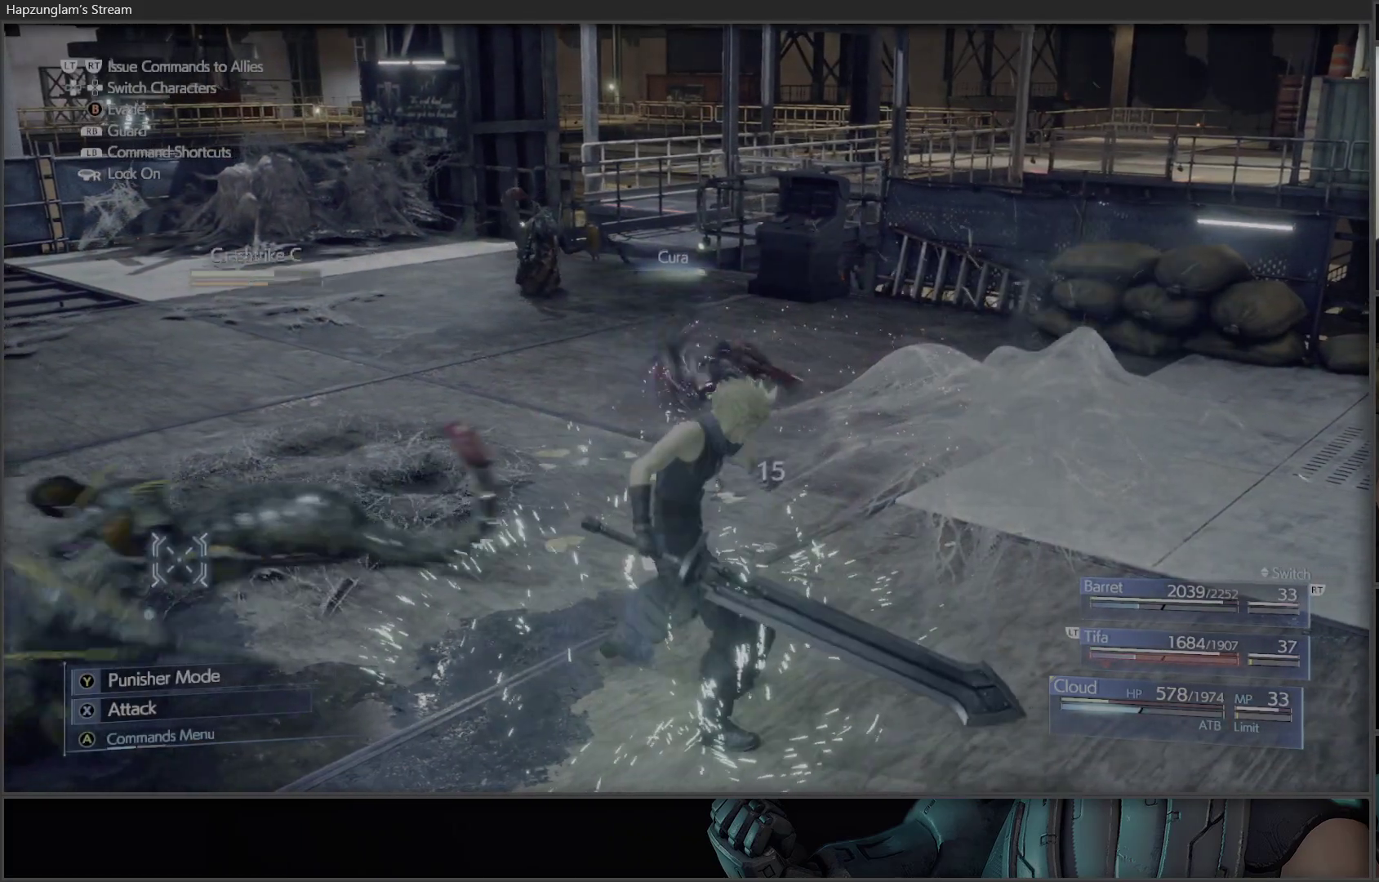
{"buttons": [], "left_stick": "up", "right_stick": "left", "events": [[50, "right_stick", "left"], [400, "left_stick", "up"]]}
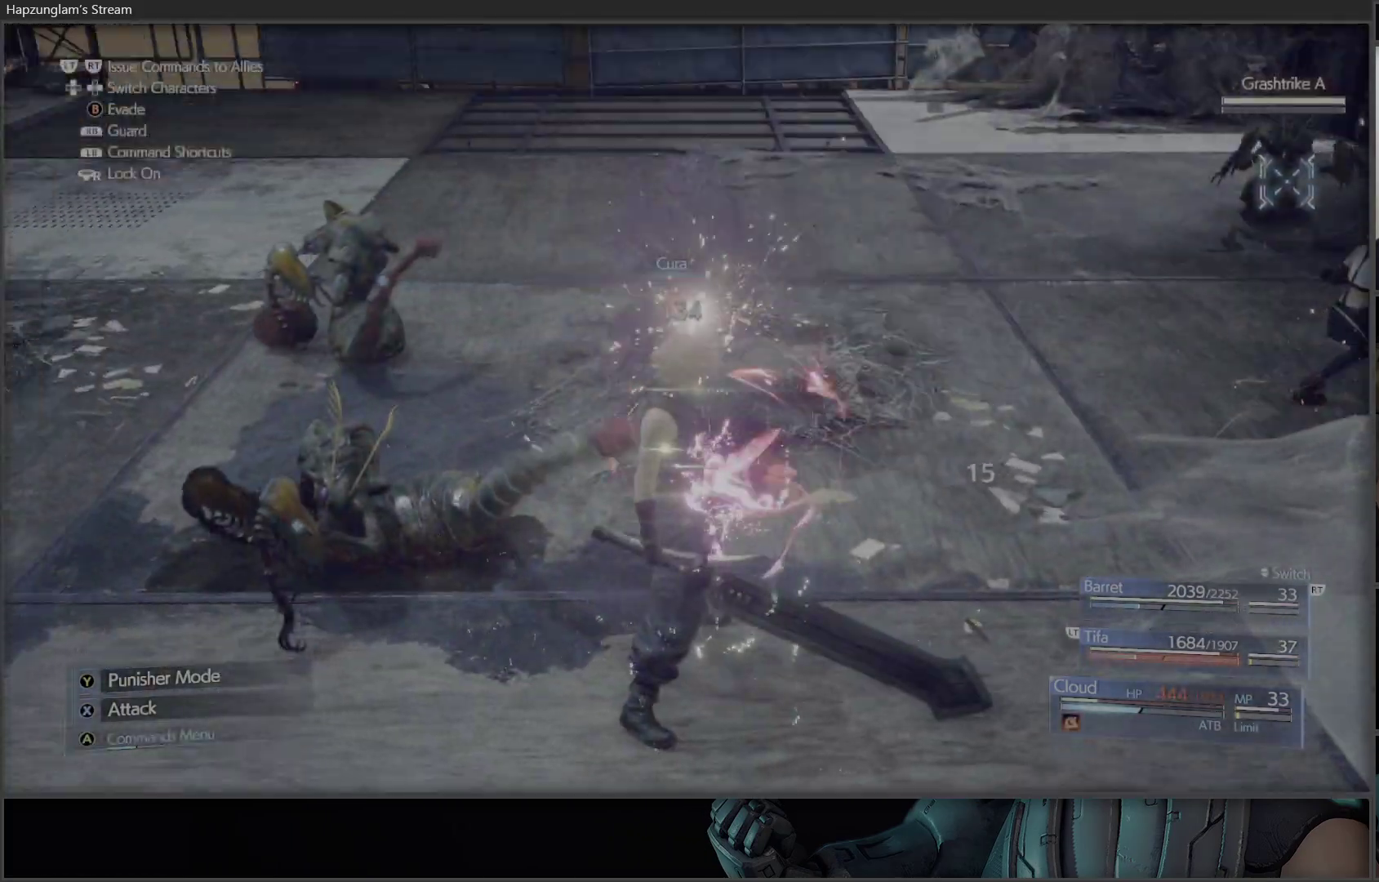
{"buttons": ["X"], "left_stick": "up-left", "right_stick": "center", "events": [[117, "right_stick", "center"], [217, "left_stick", "up-left"], [267, "X", "down"], [367, "X", "up"], [450, "X", "down"]]}
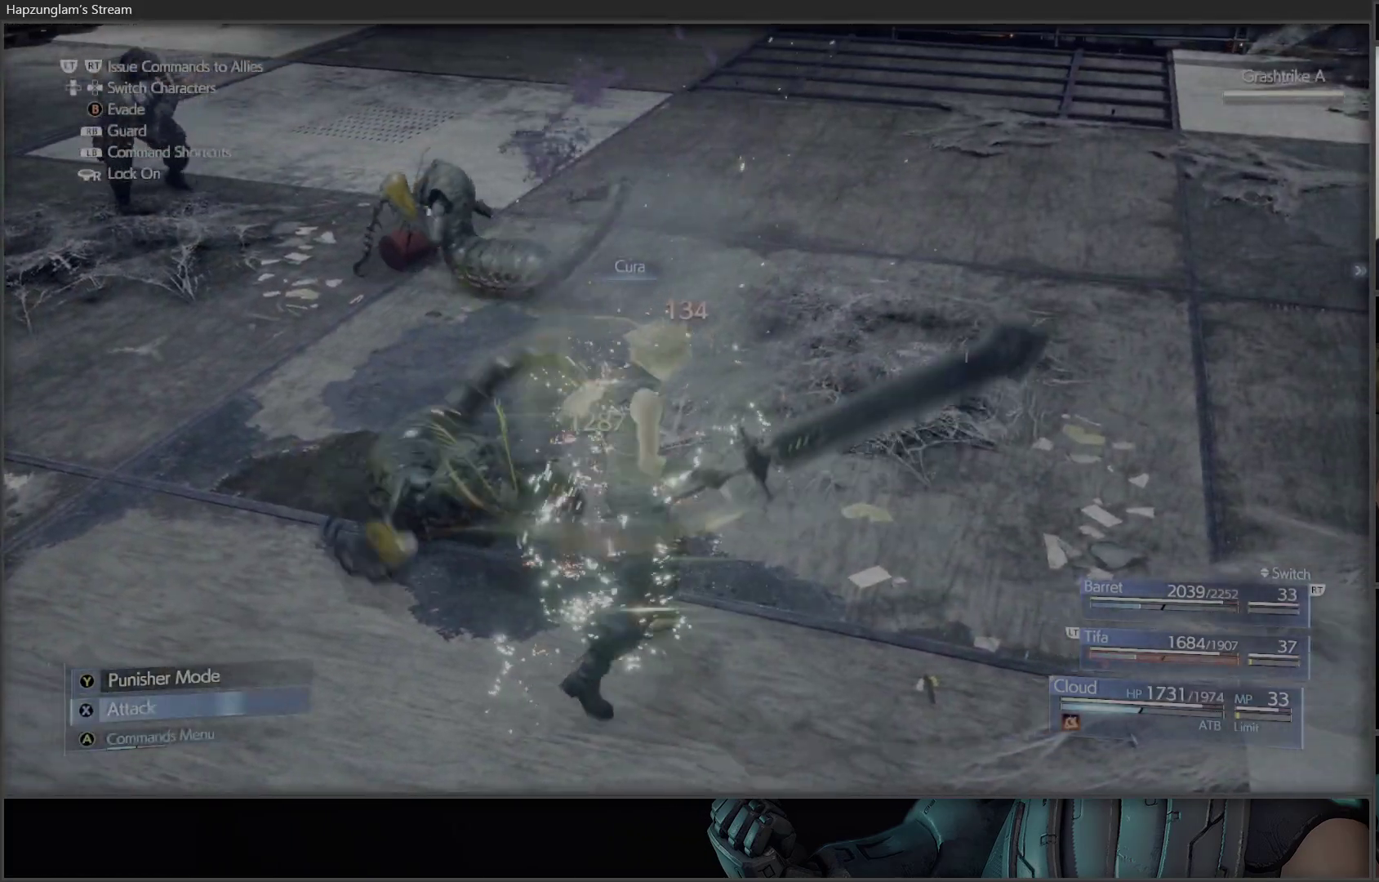
{"buttons": ["X"], "left_stick": "up-left", "right_stick": "center", "events": [[33, "X", "up"], [117, "X", "down"], [217, "X", "up"], [267, "X", "down"], [383, "X", "up"], [417, "X", "down"]]}
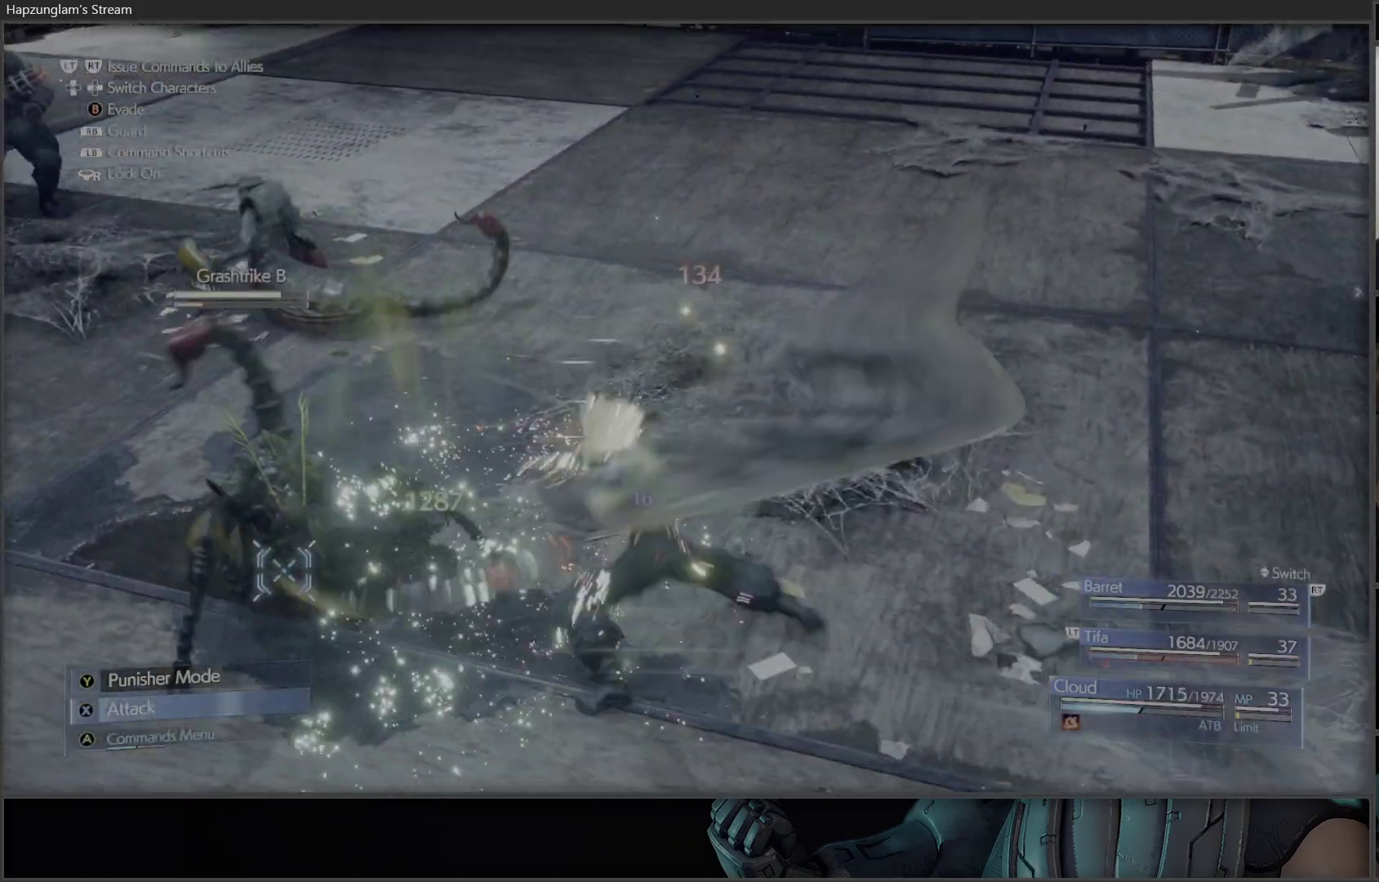
{"buttons": ["X"], "left_stick": "up-left", "right_stick": "center", "events": [[50, "X", "up"], [100, "X", "down"], [233, "X", "up"], [267, "X", "down"]]}
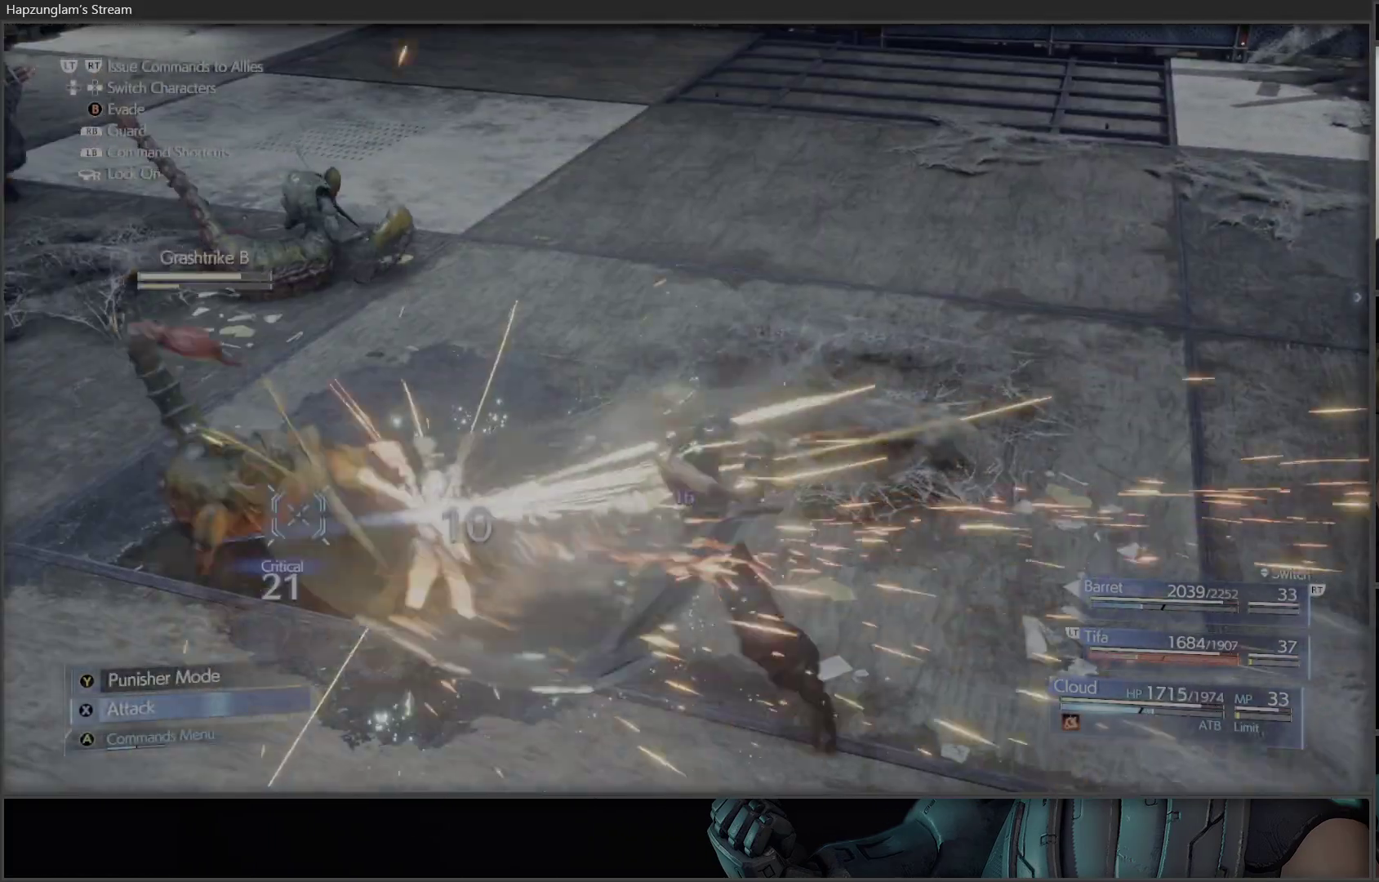
{"buttons": ["X"], "left_stick": "up-left", "right_stick": "center", "events": []}
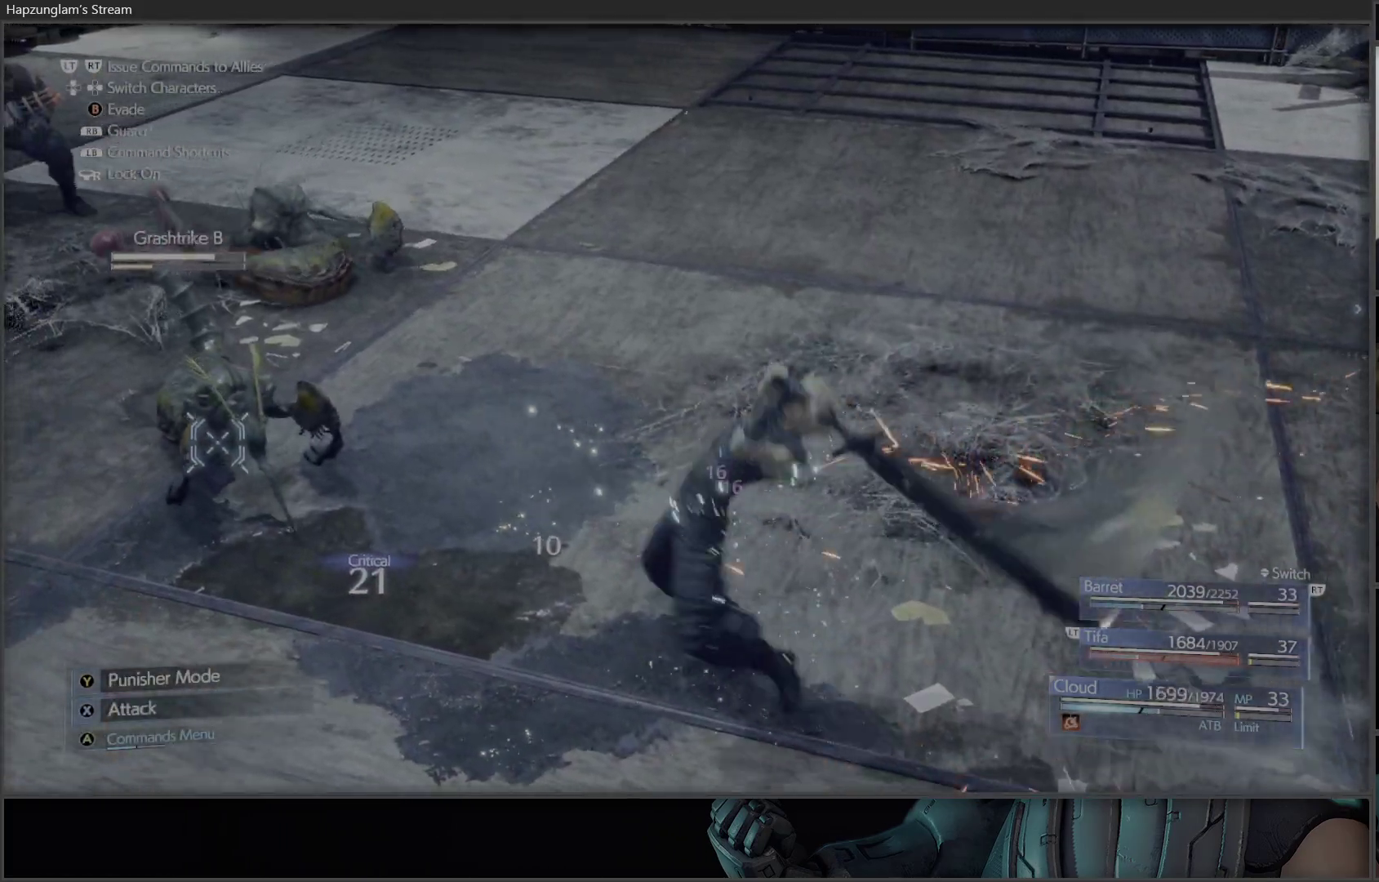
{"buttons": [], "left_stick": "up-left", "right_stick": "center", "events": [[450, "X", "up"]]}
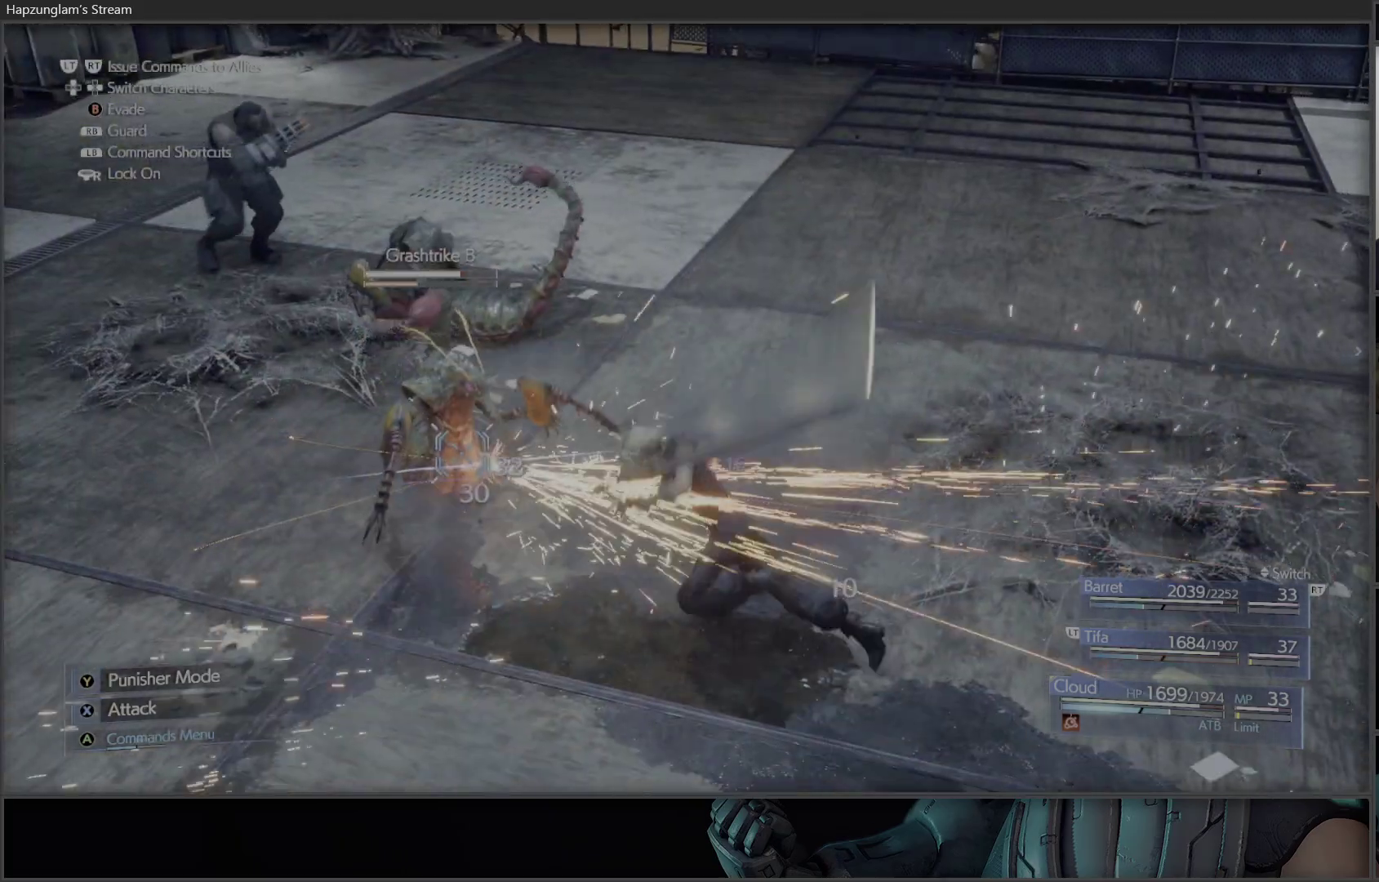
{"buttons": ["X"], "left_stick": "up-left", "right_stick": "center", "events": [[433, "X", "down"]]}
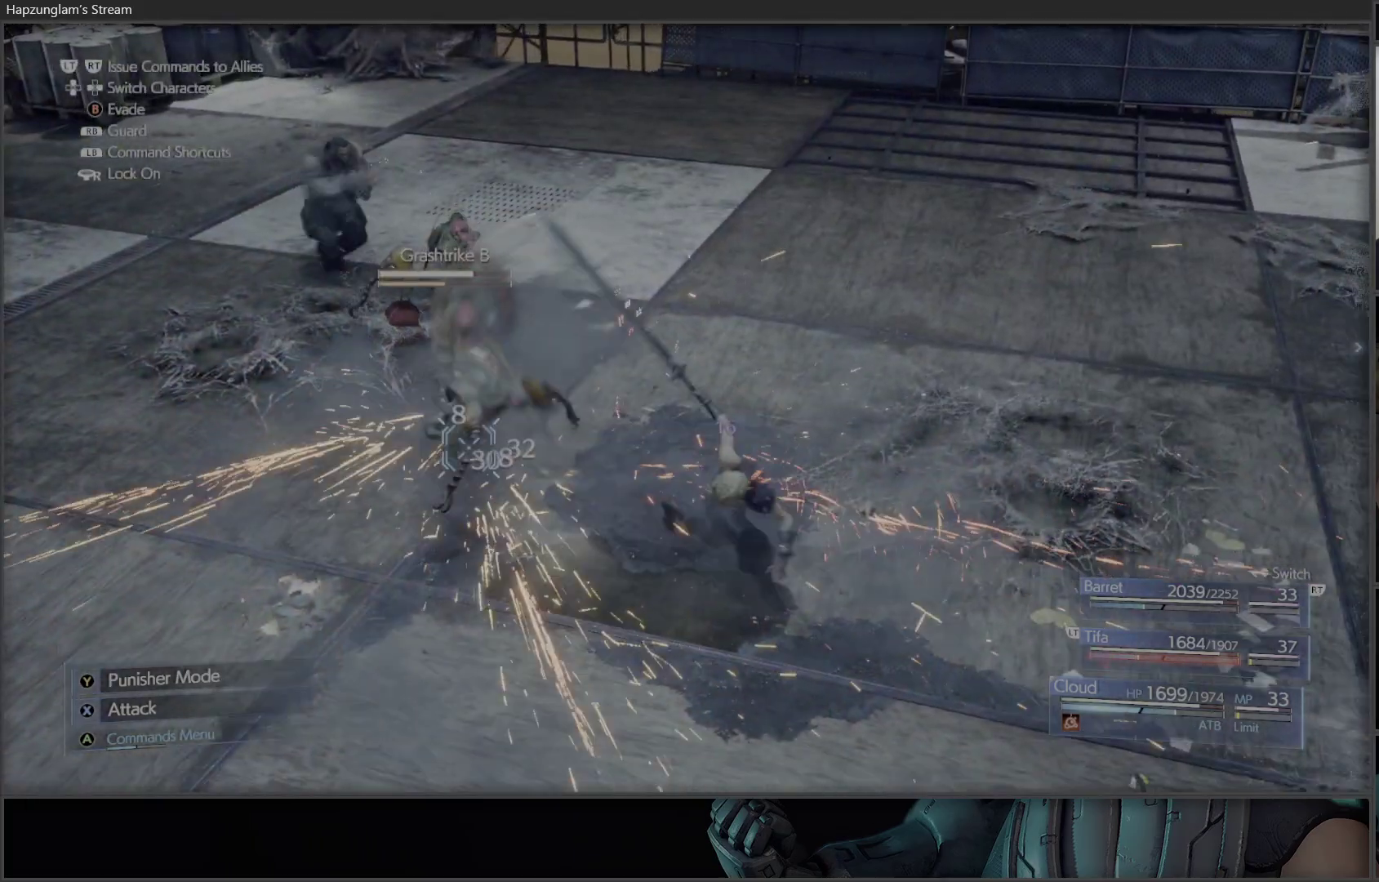
{"buttons": [], "left_stick": "up-left", "right_stick": "center", "events": [[67, "X", "up"], [183, "X", "down"], [267, "X", "up"], [350, "X", "down"], [450, "X", "up"]]}
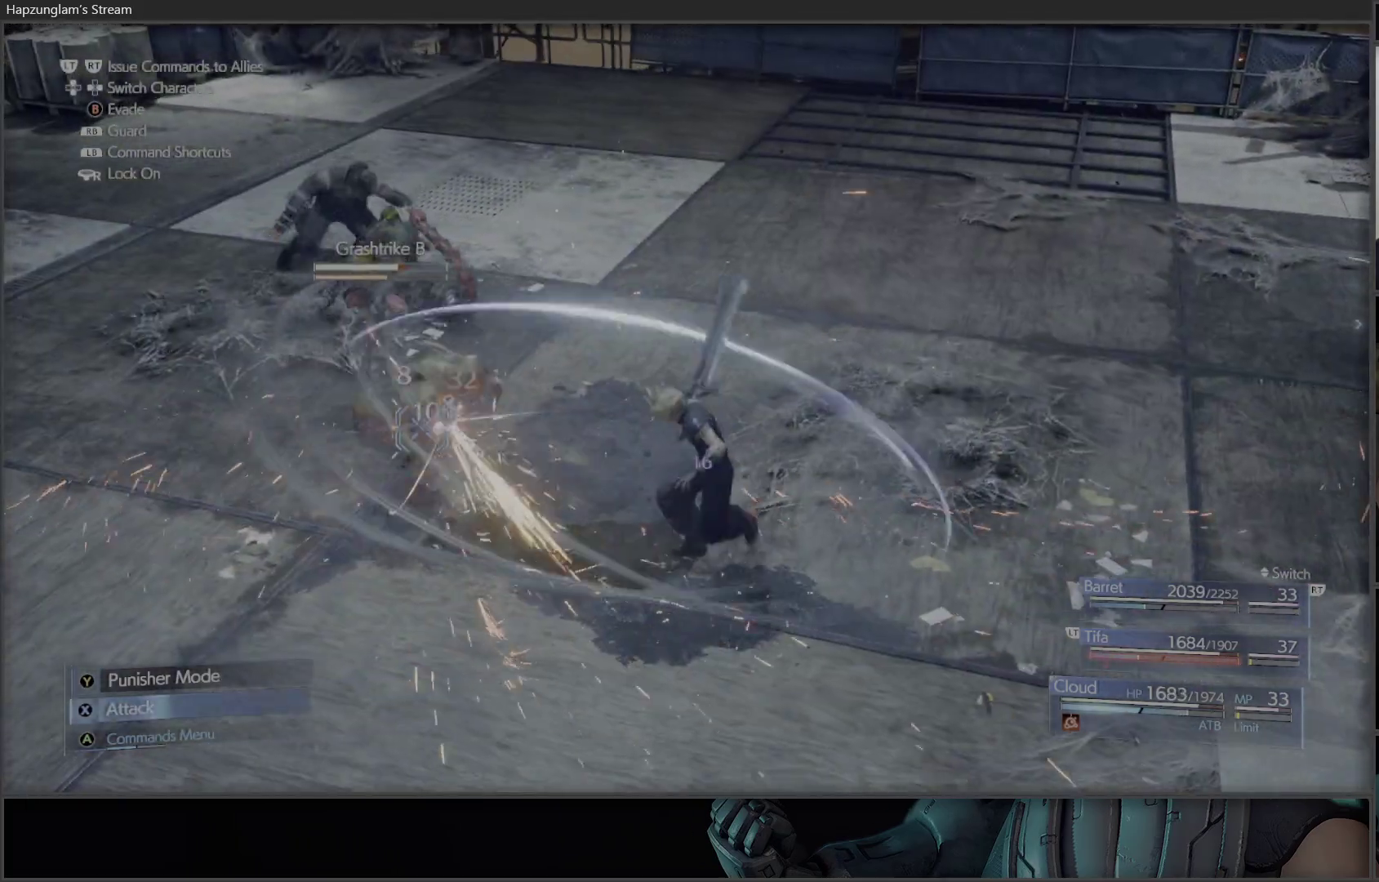
{"buttons": [], "left_stick": "up", "right_stick": "center", "events": [[83, "right_stick", "left"], [333, "right_stick", "center"], [400, "X", "down"], [483, "left_stick", "up"], [500, "X", "up"]]}
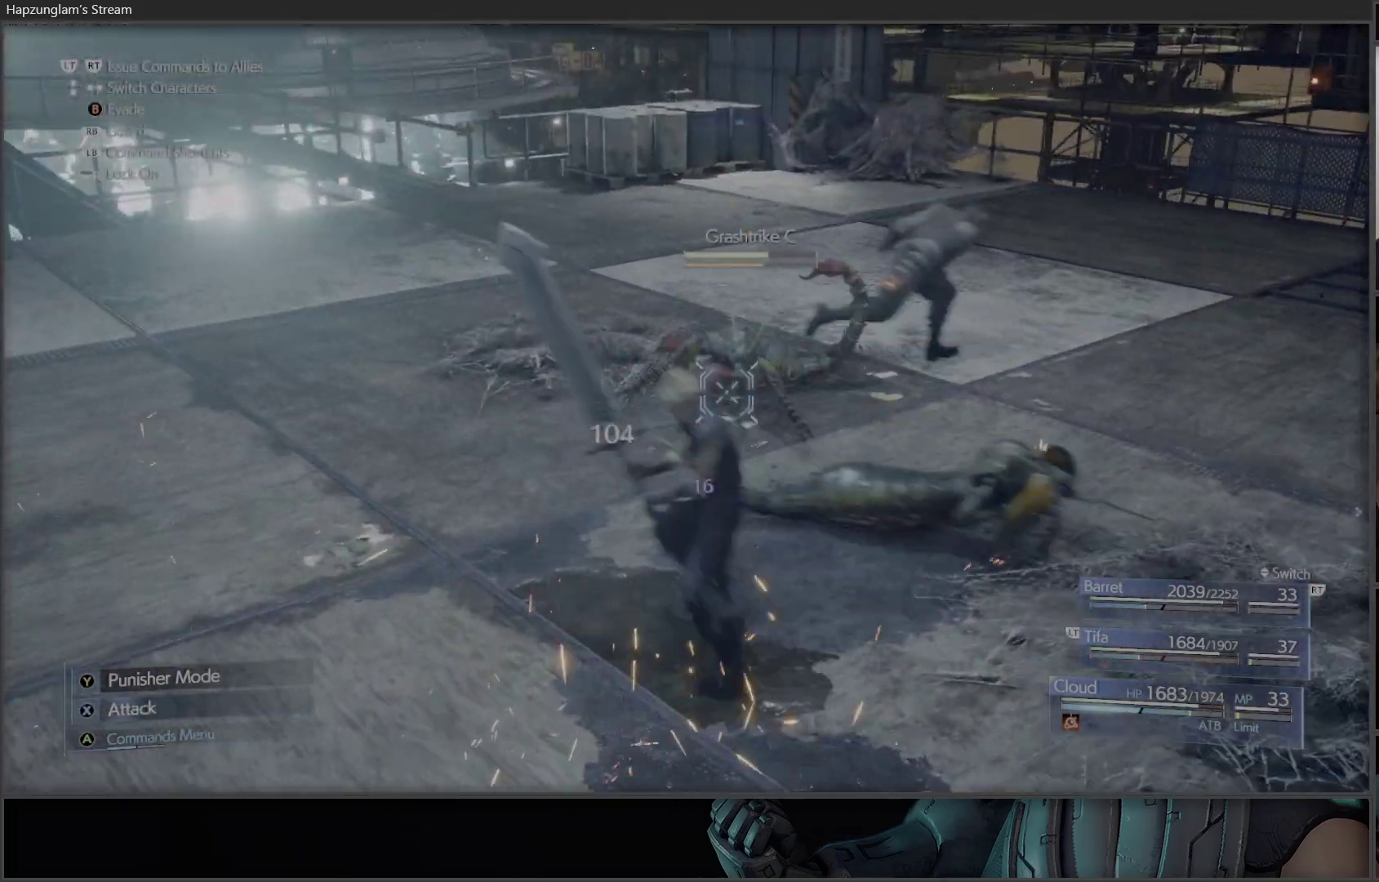
{"buttons": ["X"], "left_stick": "up", "right_stick": "center", "events": [[67, "X", "down"], [117, "left_stick", "up-right"], [183, "X", "up"], [250, "X", "down"], [383, "X", "up"], [433, "left_stick", "up"], [500, "X", "down"]]}
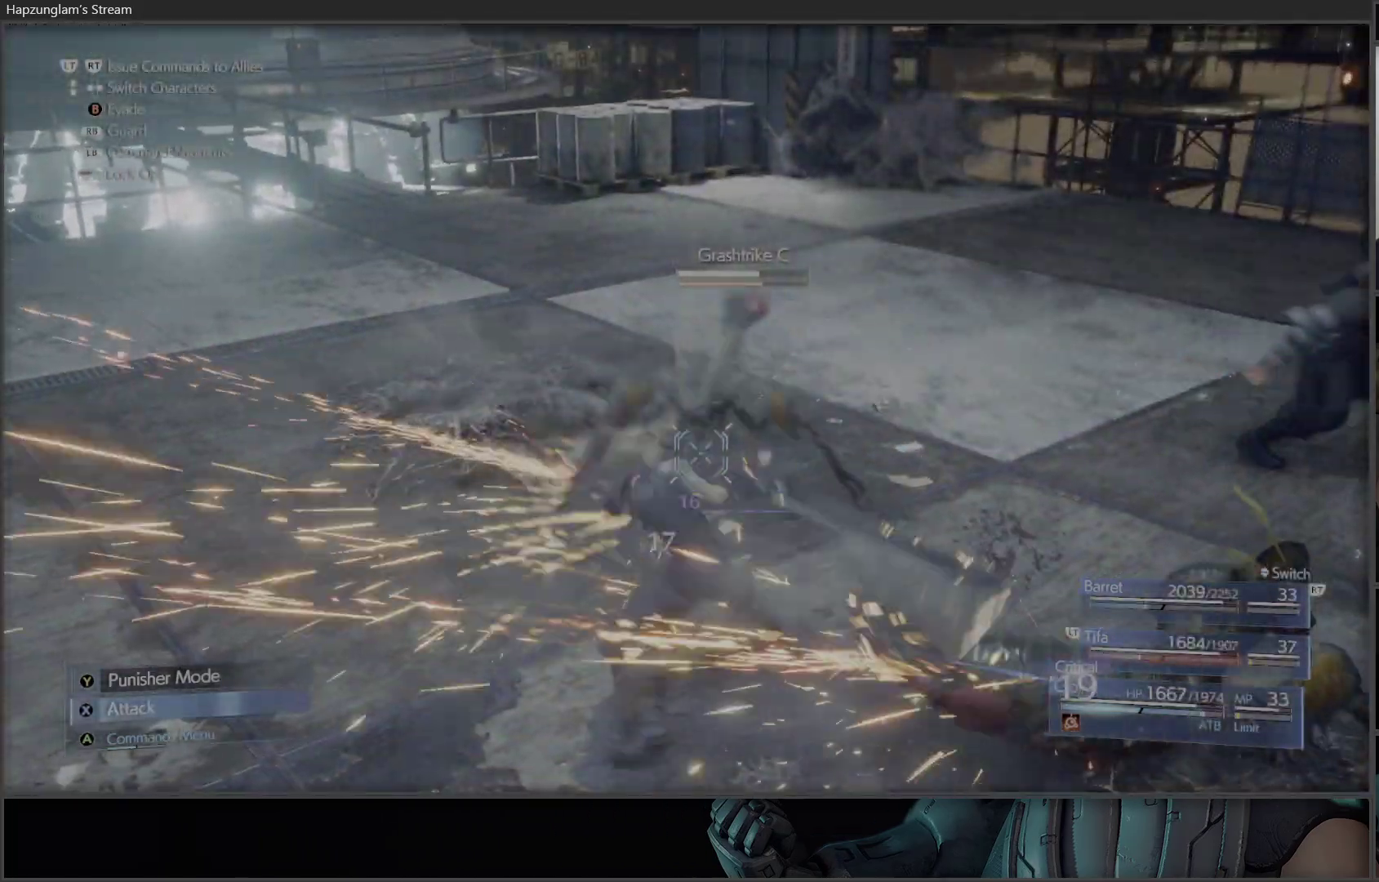
{"buttons": [], "left_stick": "up", "right_stick": "center", "events": [[83, "X", "up"], [167, "X", "down"], [317, "X", "up"], [383, "X", "down"], [500, "X", "up"]]}
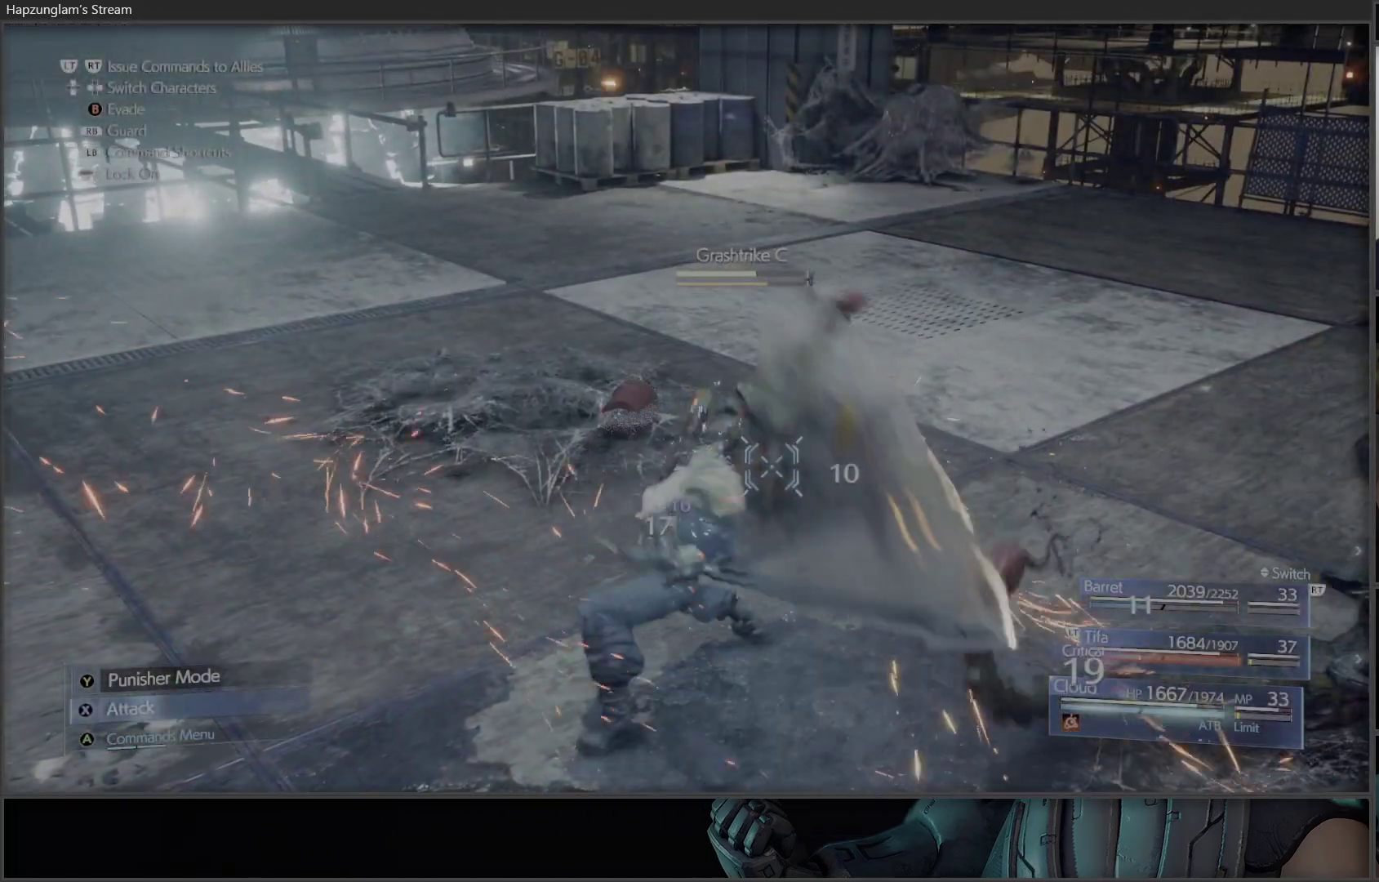
{"buttons": ["X"], "left_stick": "up", "right_stick": "center", "events": [[50, "X", "down"], [217, "X", "up"], [250, "X", "down"], [433, "X", "up"], [483, "X", "down"]]}
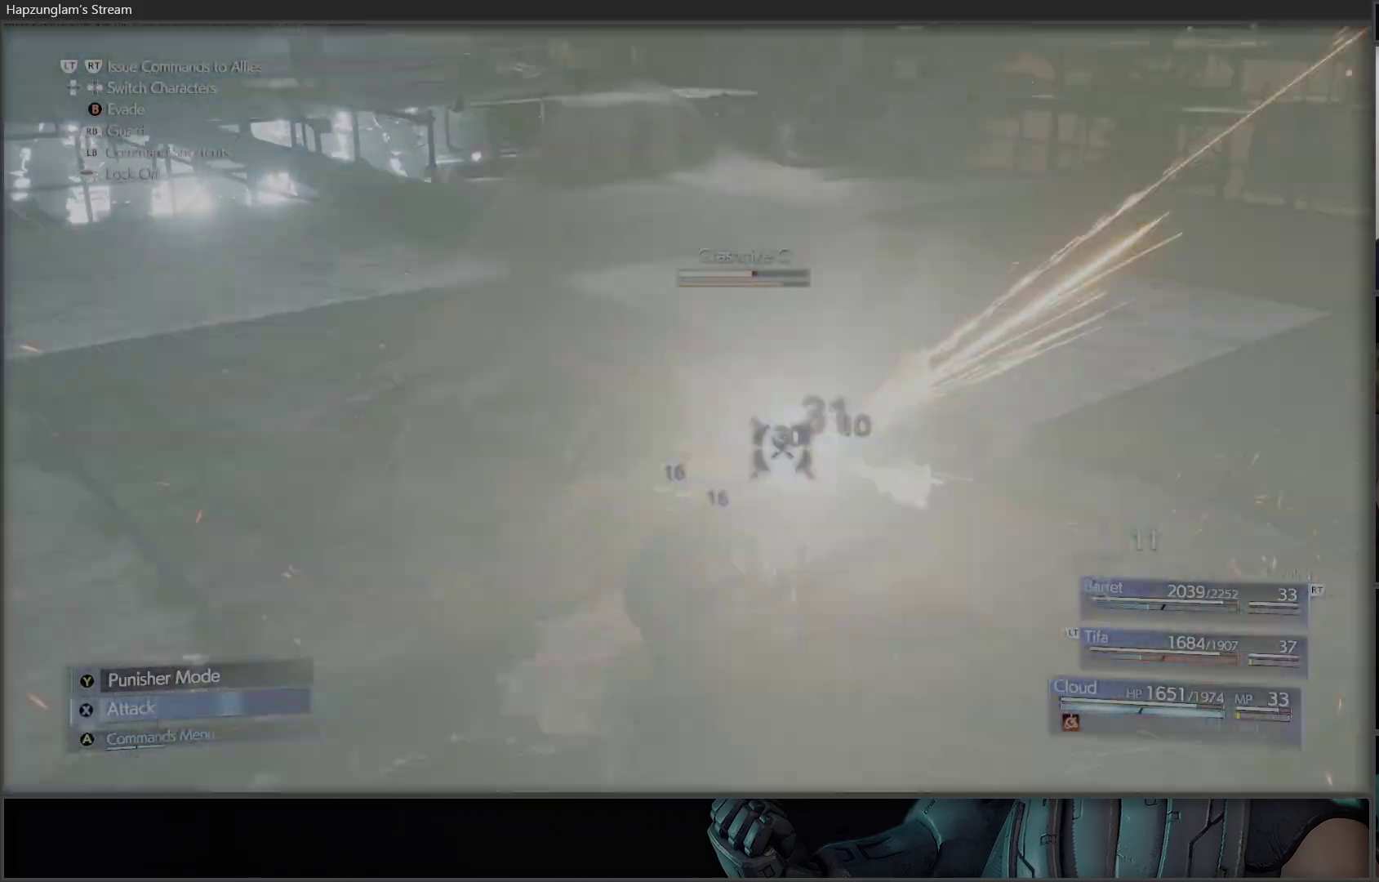
{"buttons": ["X"], "left_stick": "up", "right_stick": "center", "events": [[167, "X", "up"], [233, "X", "down"], [383, "X", "up"], [433, "X", "down"]]}
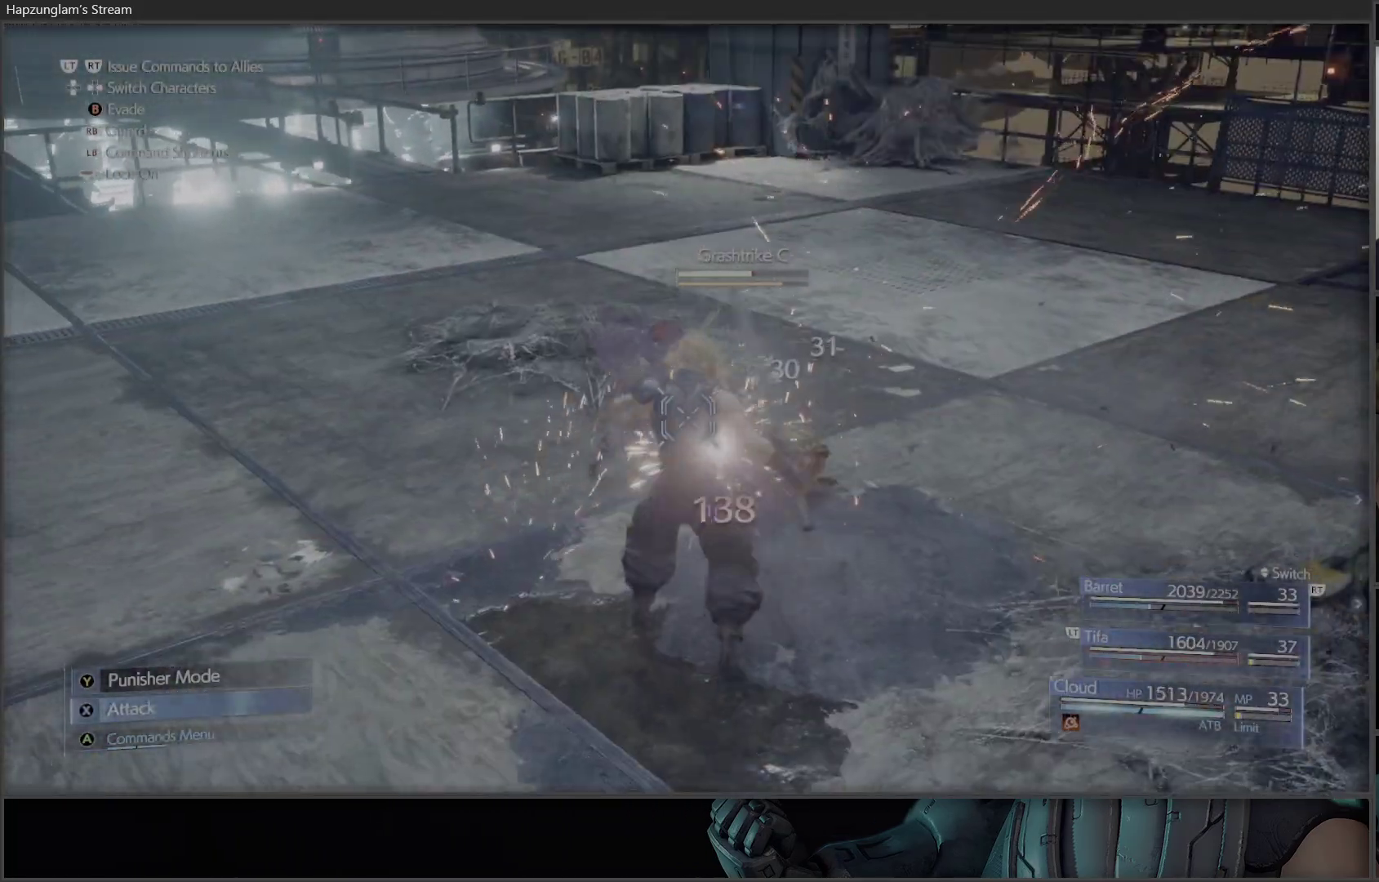
{"buttons": [], "left_stick": "up", "right_stick": "center", "events": [[50, "X", "up"], [133, "X", "down"], [500, "X", "up"]]}